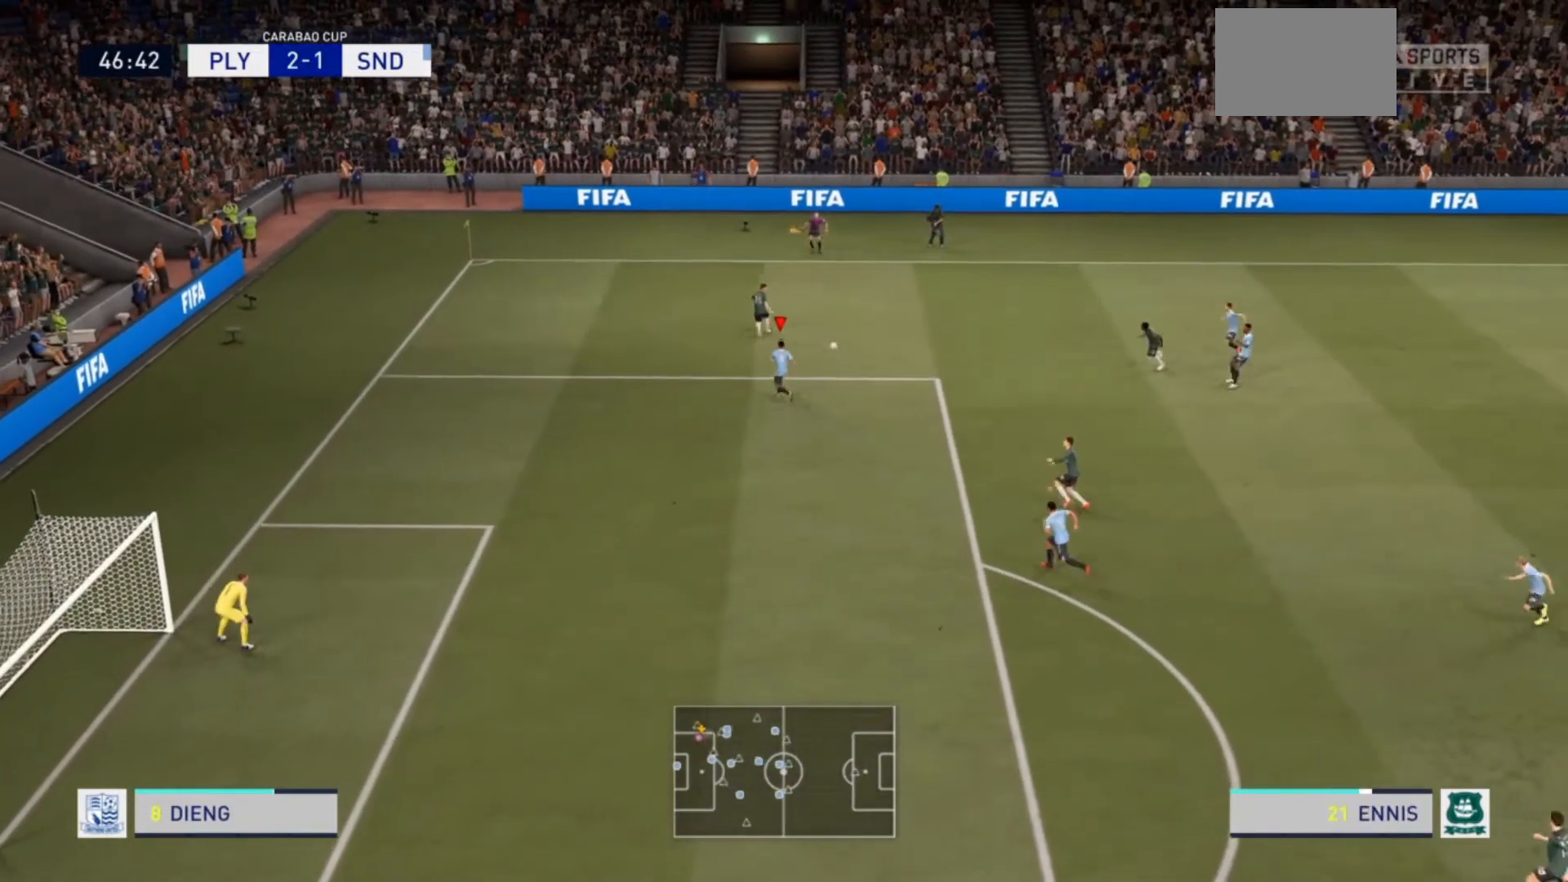
Gameplay with a controller (PlayStation layout); each line is a JSON object with the inputs held at the frame after it. "events" lists button and stick changes between this image and that frame as [ms after this image, input, new state], when the widget could be followed in between. Not read: L3 R3.
{"buttons": ["L2", "R2"], "left_stick": "down-right", "right_stick": "center", "events": [[267, "left_stick", "up-right"], [400, "left_stick", "down-right"]]}
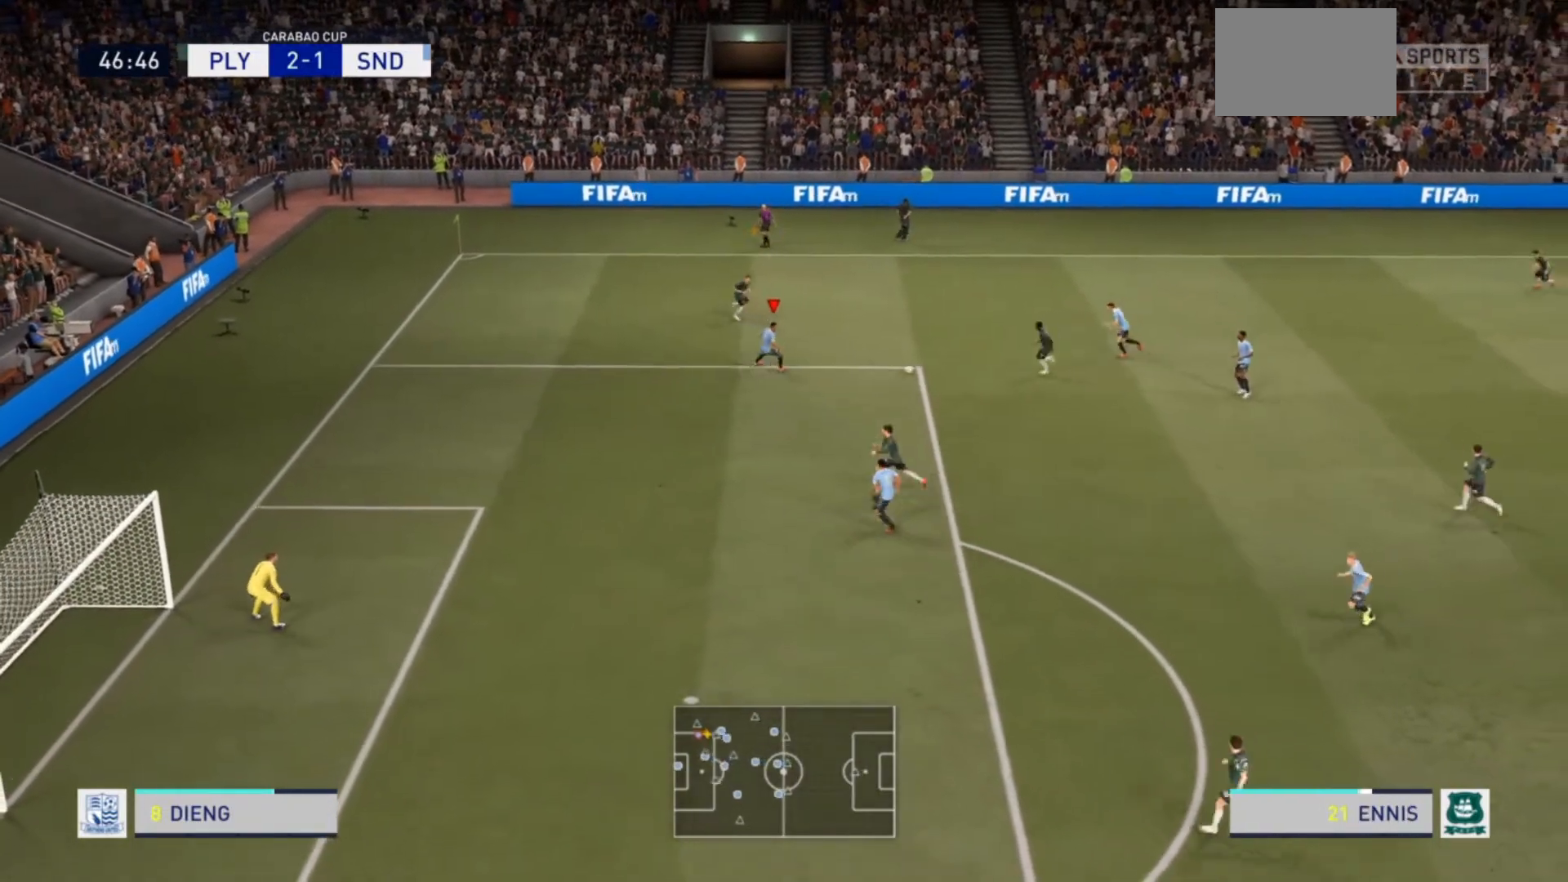
{"buttons": ["R2"], "left_stick": "down", "right_stick": "center", "events": [[333, "left_stick", "down"], [433, "L2", "up"]]}
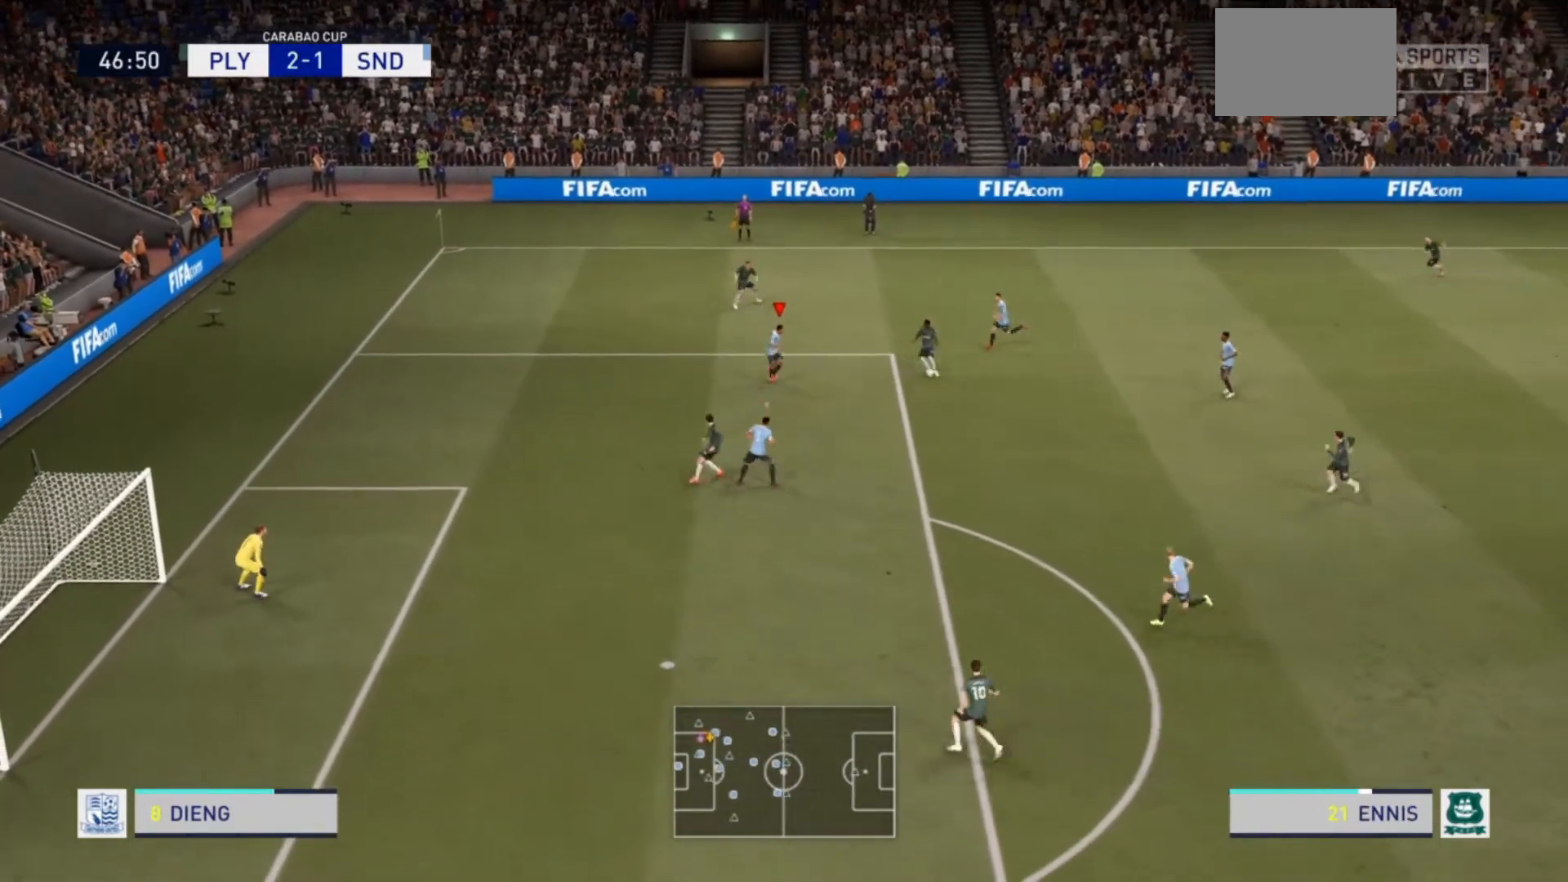
{"buttons": ["L2", "R2"], "left_stick": "down-right", "right_stick": "center", "events": [[267, "left_stick", "down-right"], [400, "L2", "down"]]}
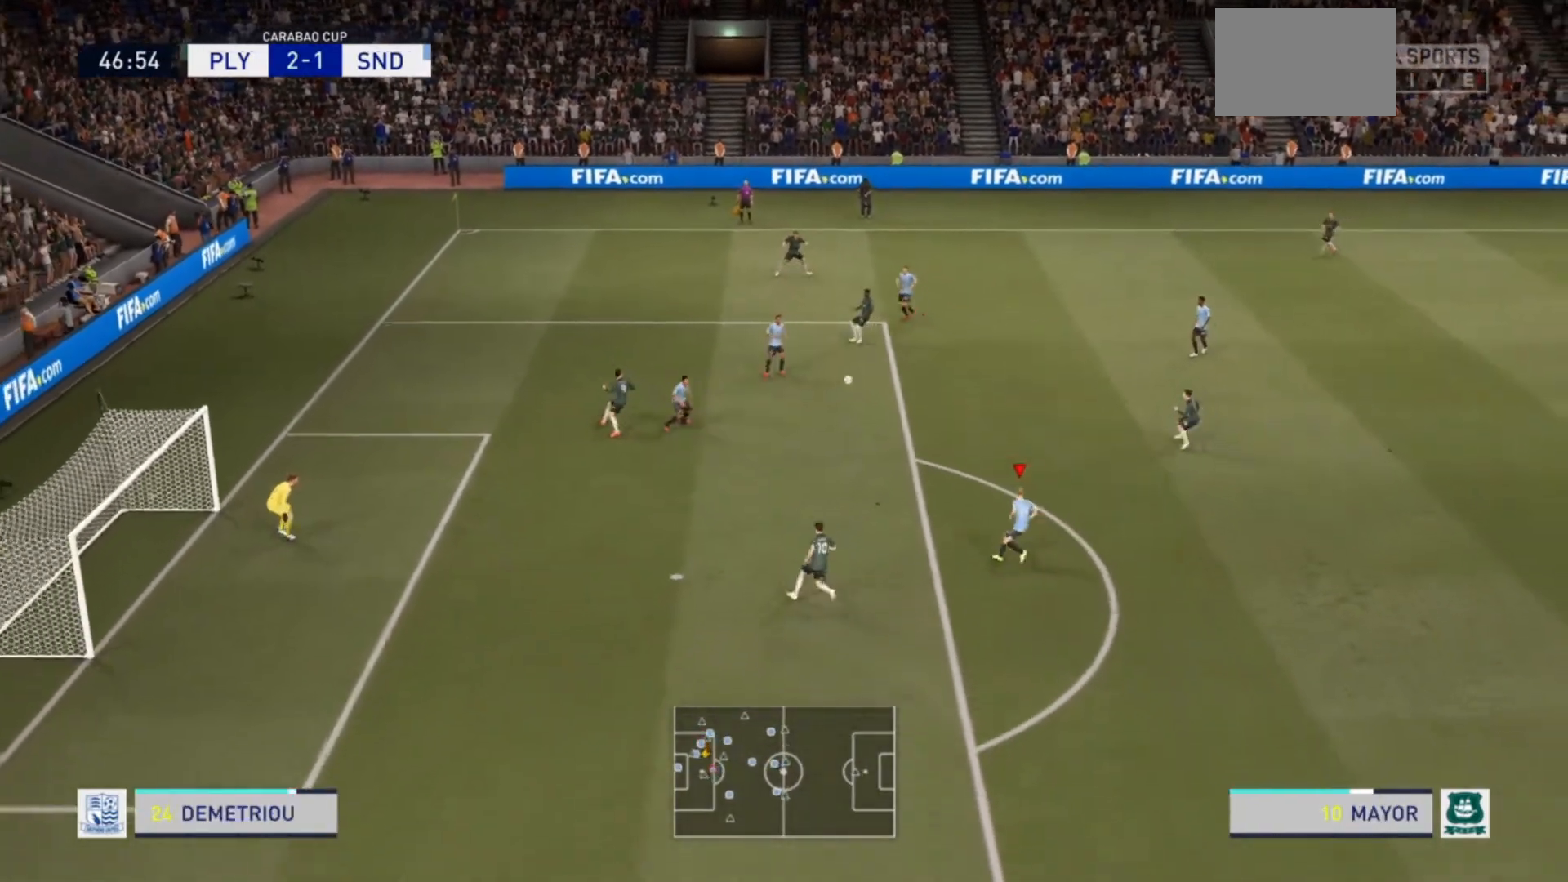
{"buttons": ["R2"], "left_stick": "down", "right_stick": "center", "events": [[100, "L2", "up"], [333, "left_stick", "down"]]}
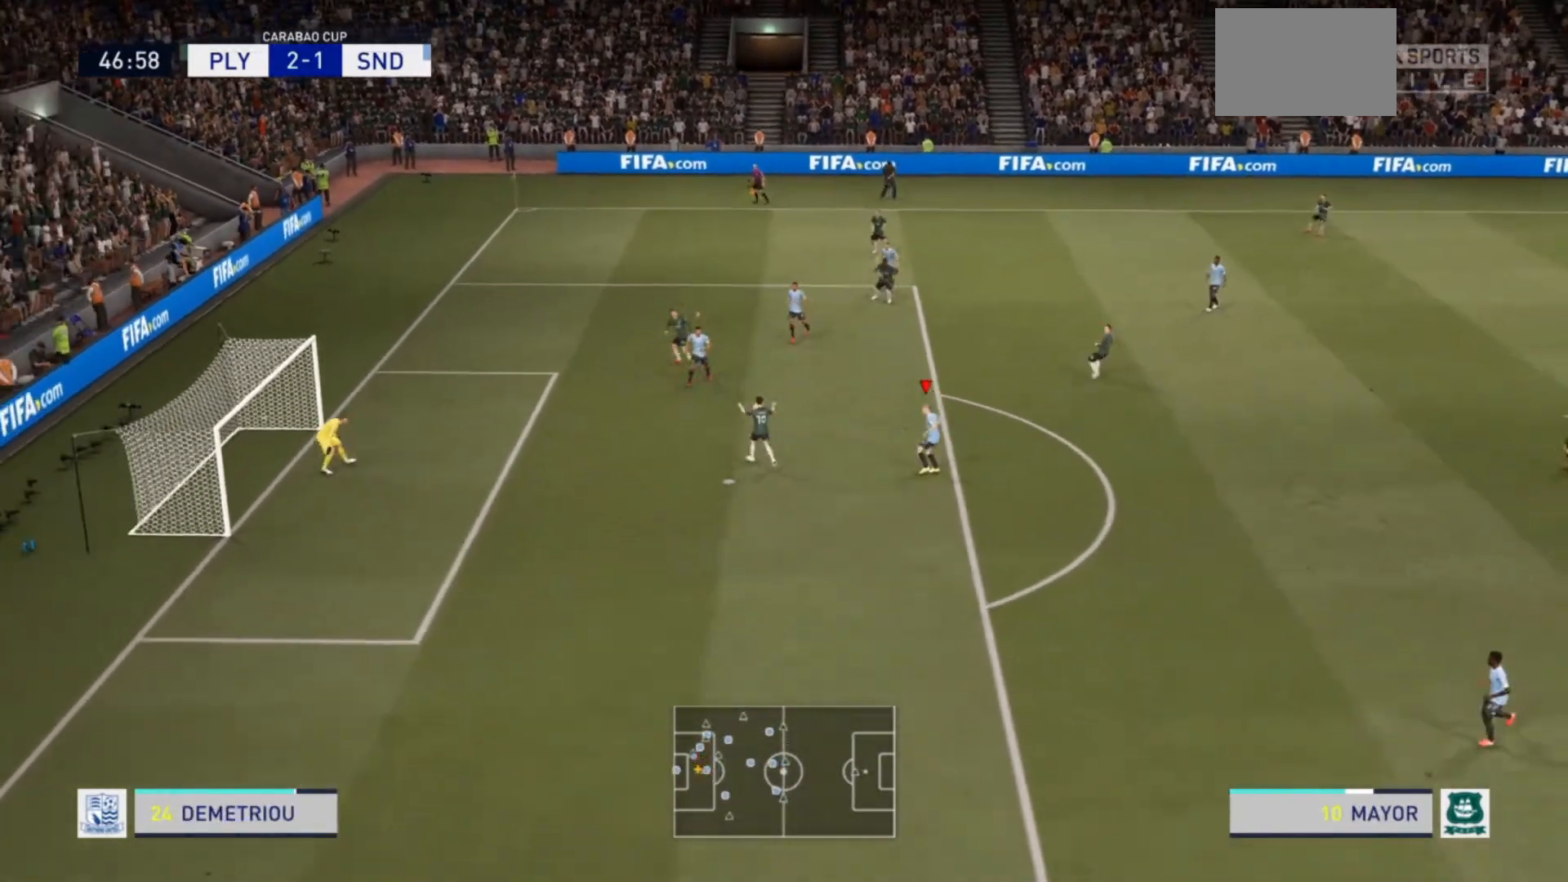
{"buttons": ["R2"], "left_stick": "down", "right_stick": "center", "events": []}
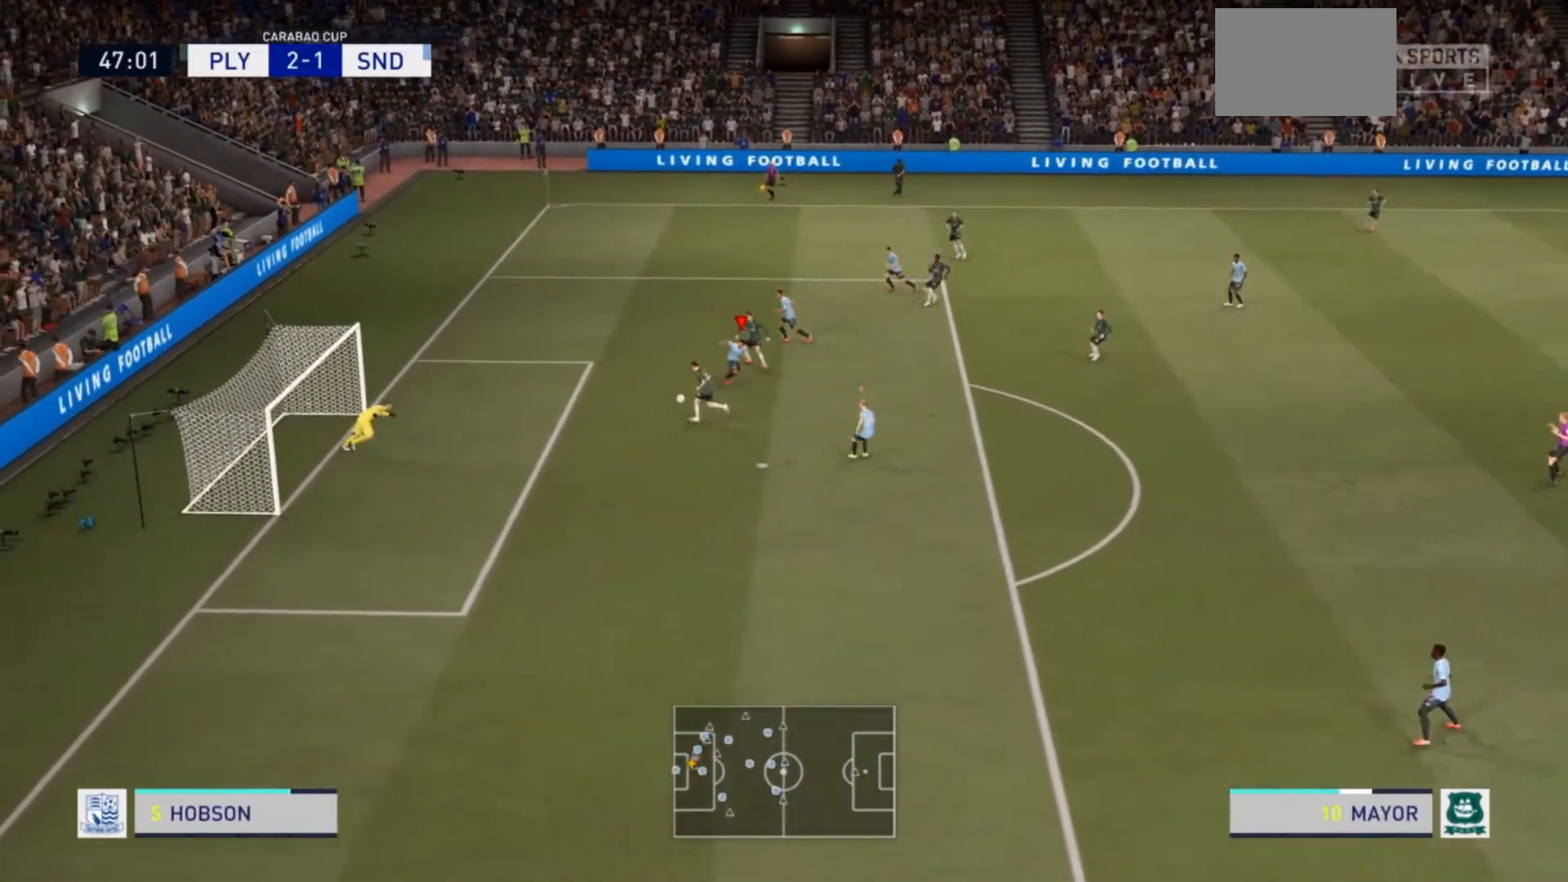
{"buttons": ["R2"], "left_stick": "down", "right_stick": "center", "events": [[367, "left_stick", "down-right"], [467, "left_stick", "down"]]}
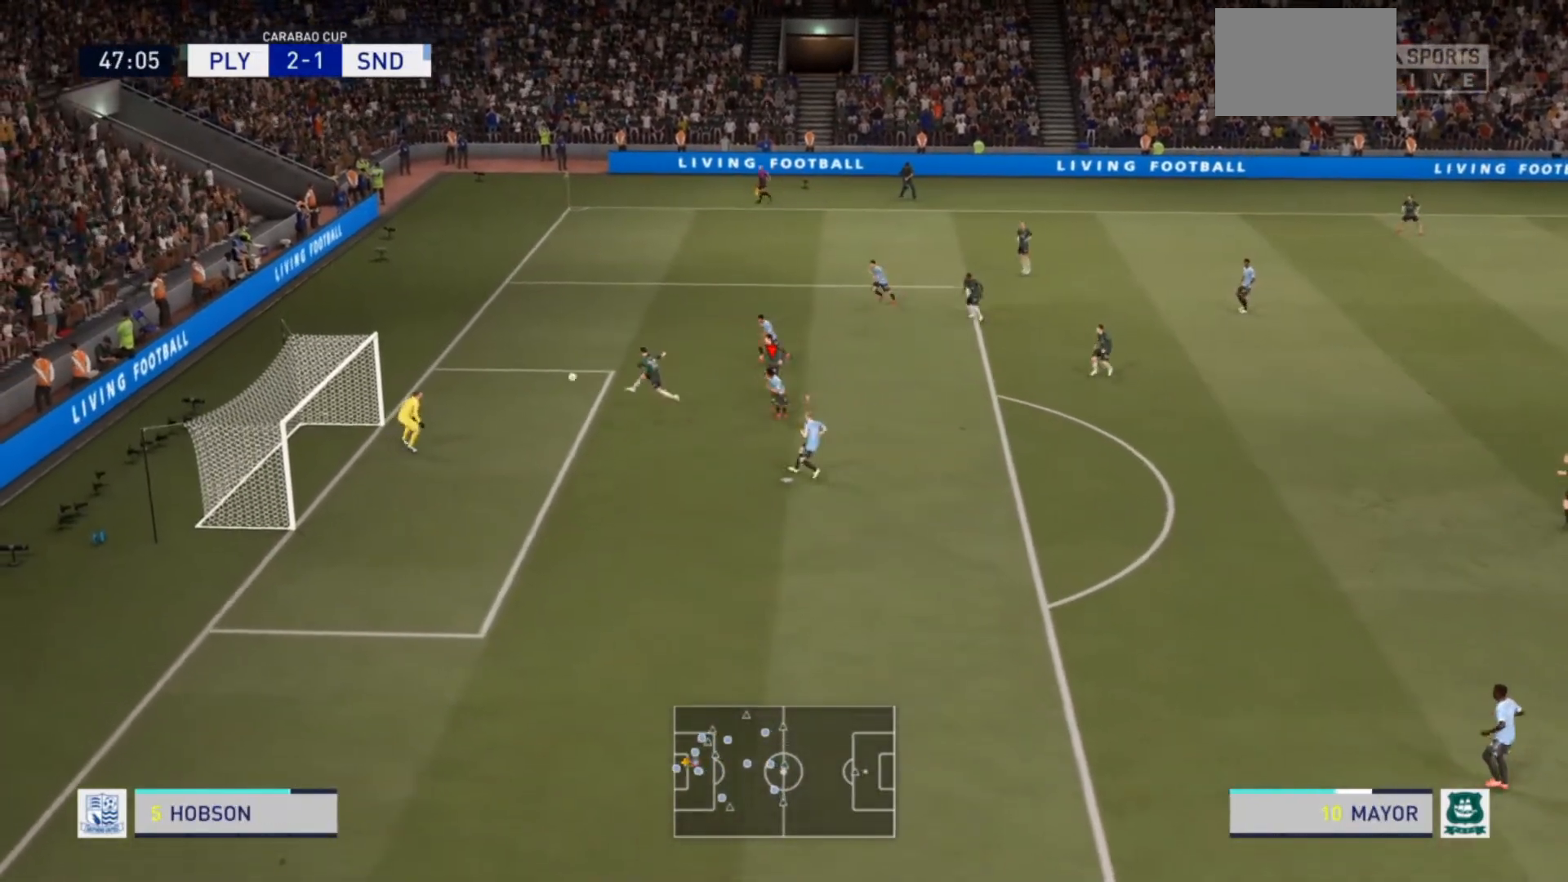
{"buttons": ["R2"], "left_stick": "down", "right_stick": "center", "events": []}
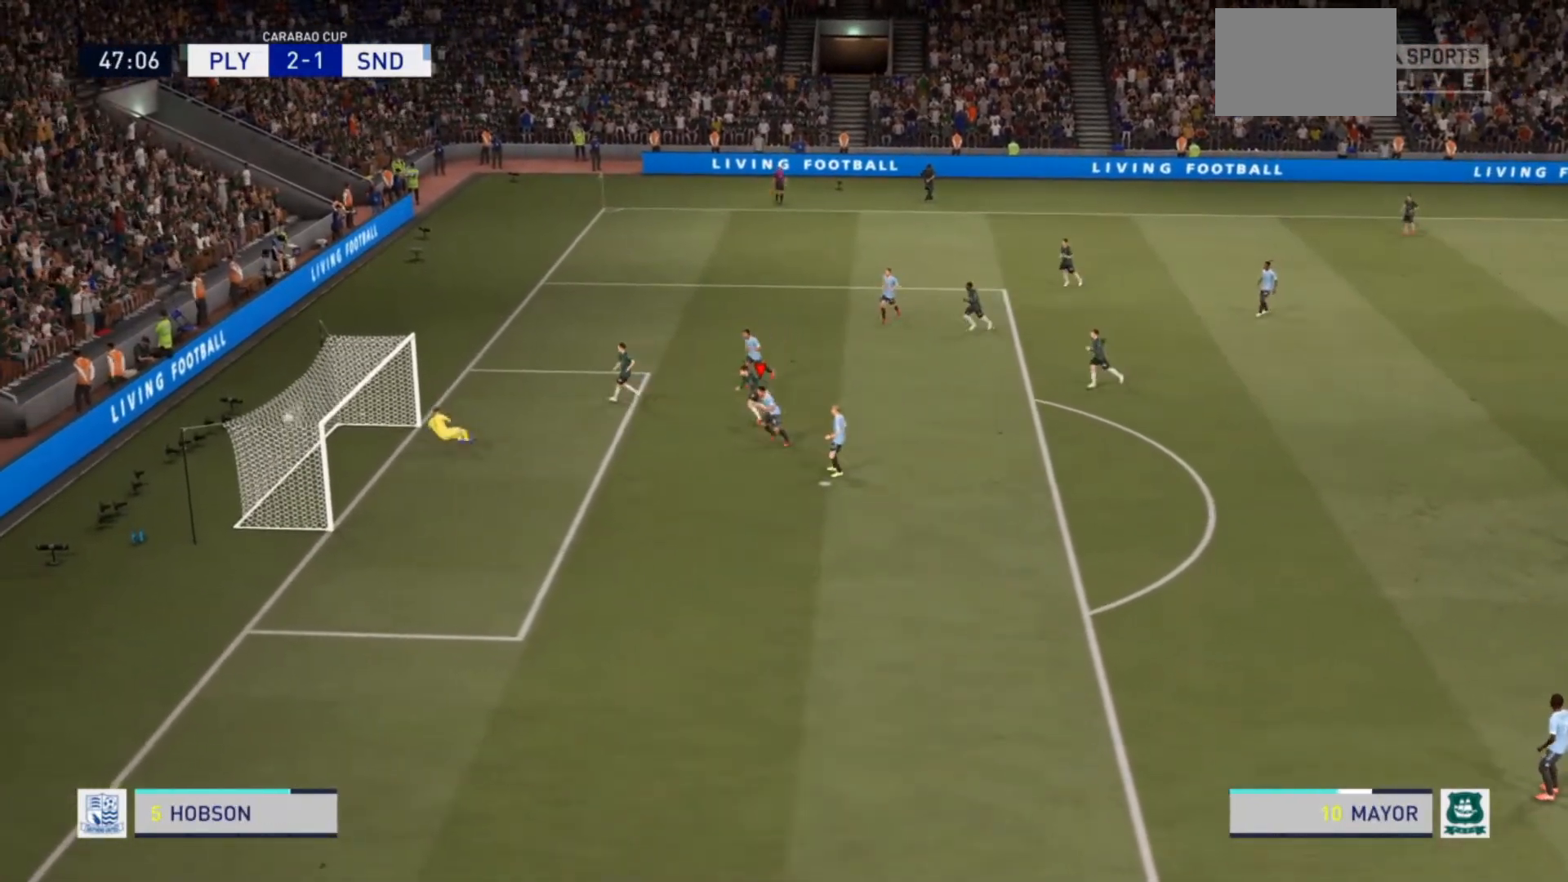
{"buttons": [], "left_stick": "center", "right_stick": "center", "events": [[200, "R2", "up"], [233, "left_stick", "center"]]}
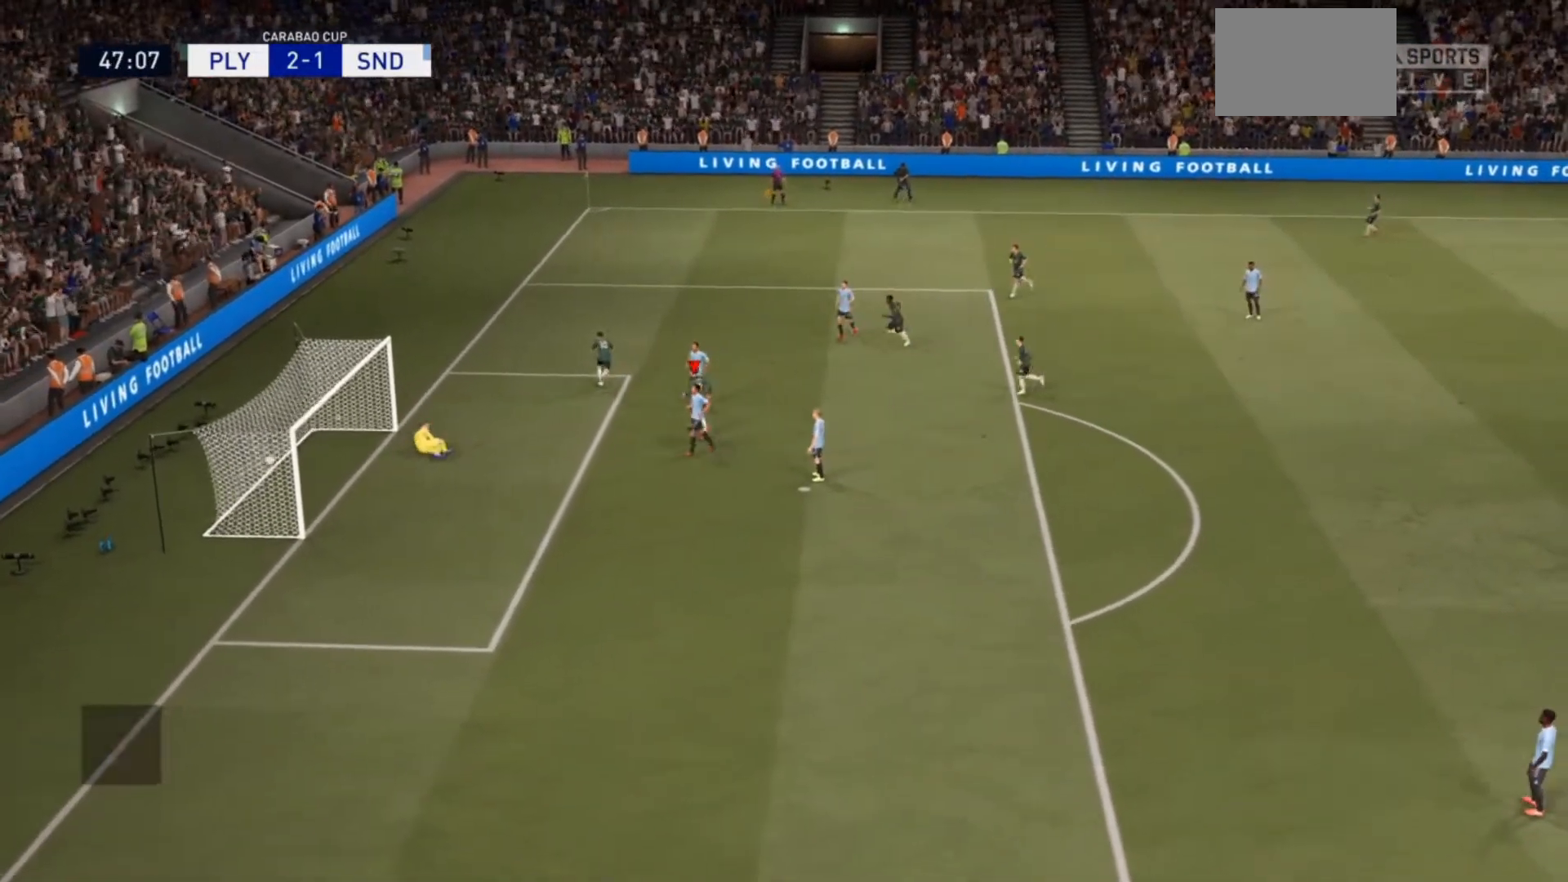
{"buttons": [], "left_stick": "center", "right_stick": "center", "events": []}
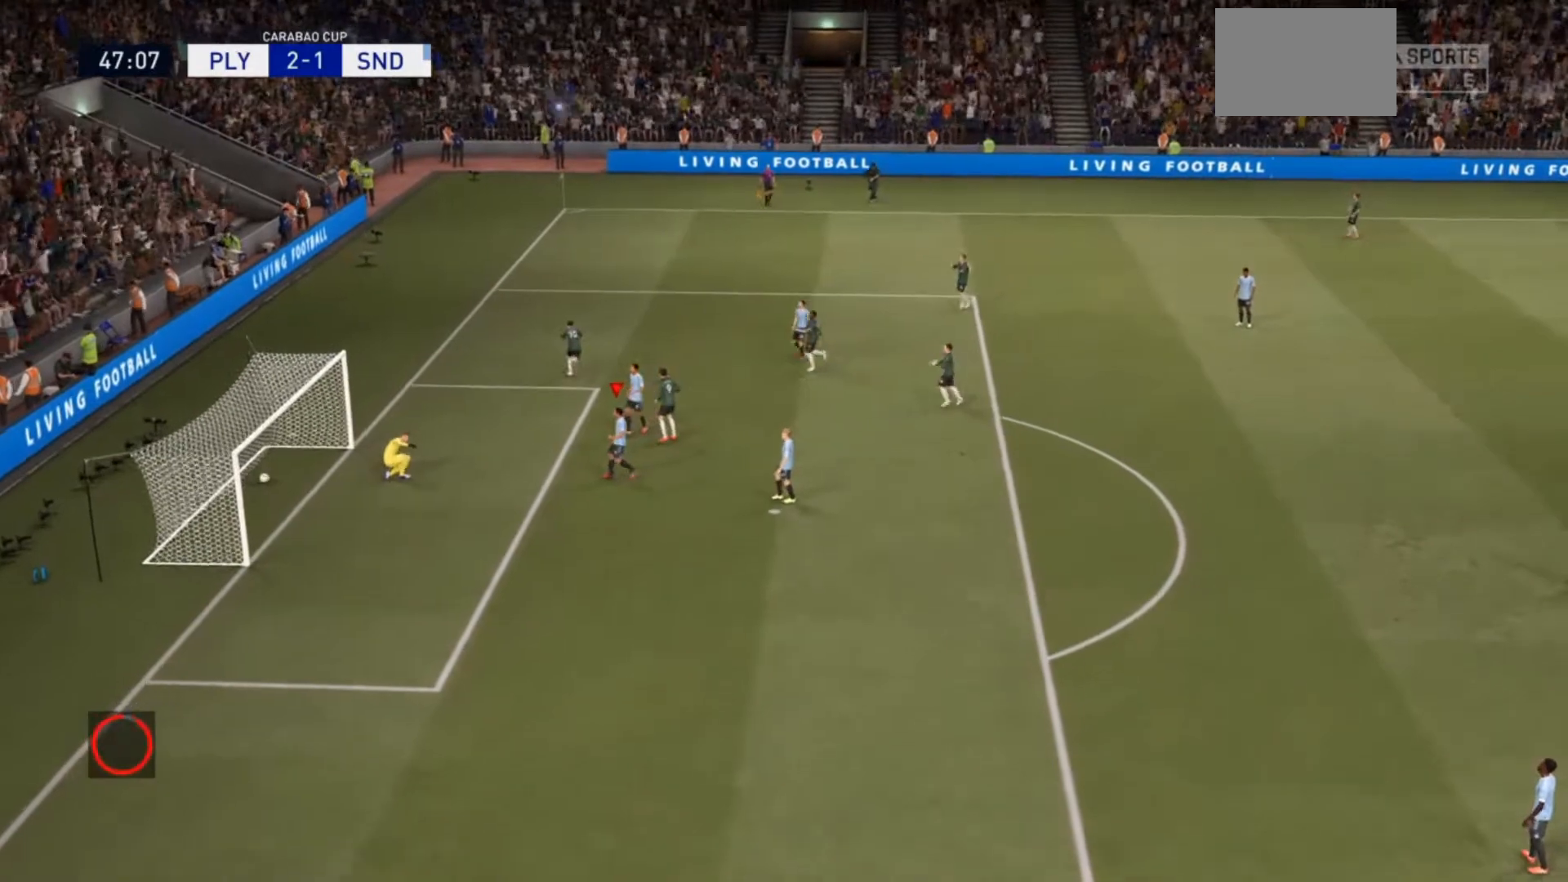
{"buttons": ["R2"], "left_stick": "center", "right_stick": "center", "events": [[233, "R2", "down"]]}
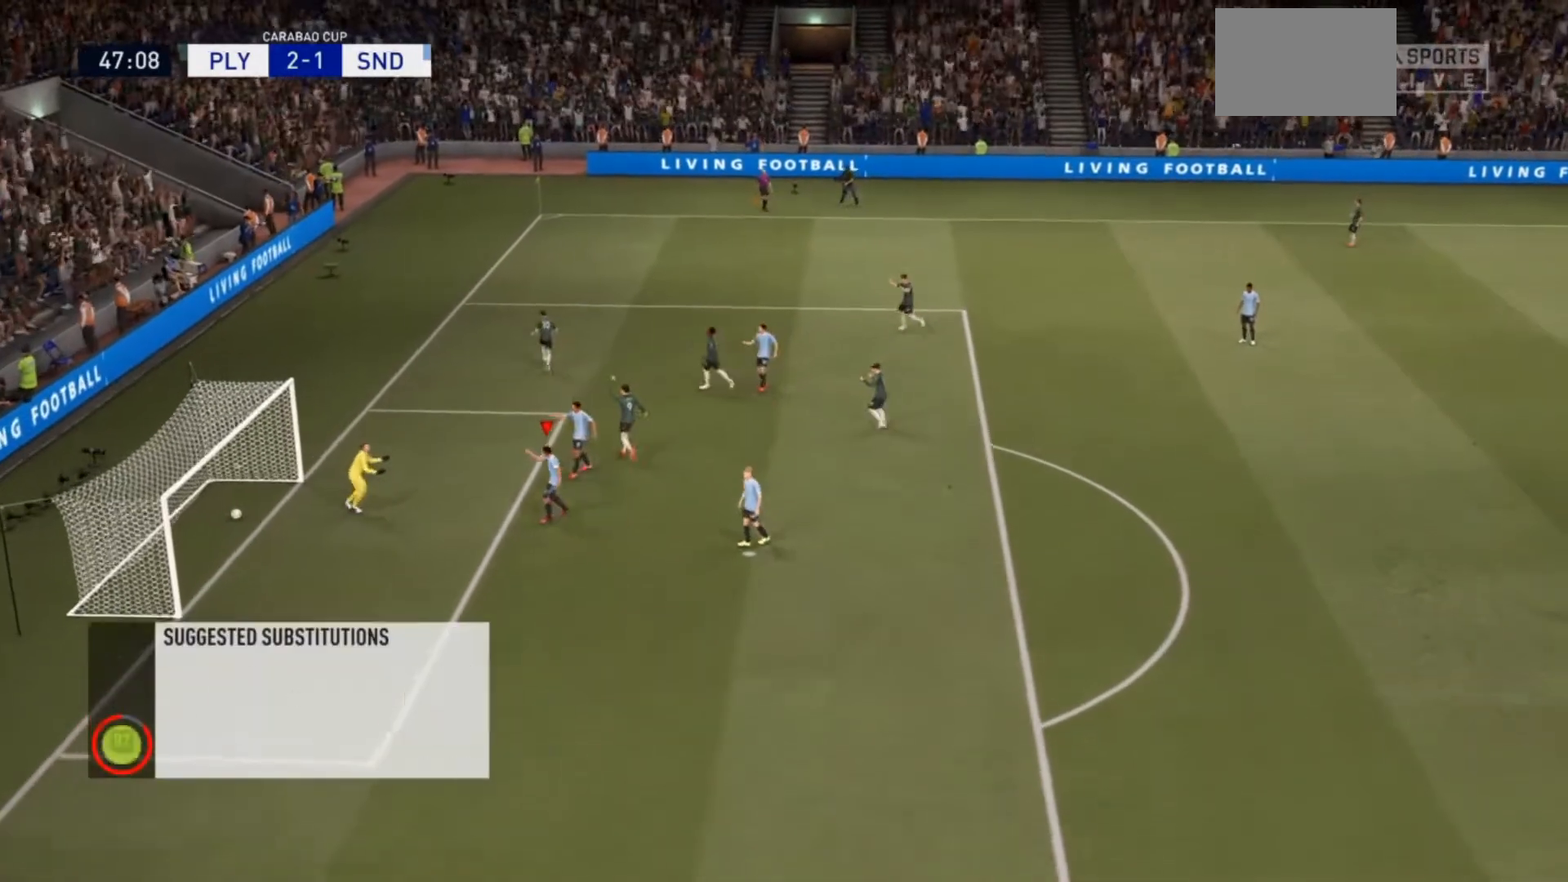
{"buttons": ["R2"], "left_stick": "center", "right_stick": "center", "events": []}
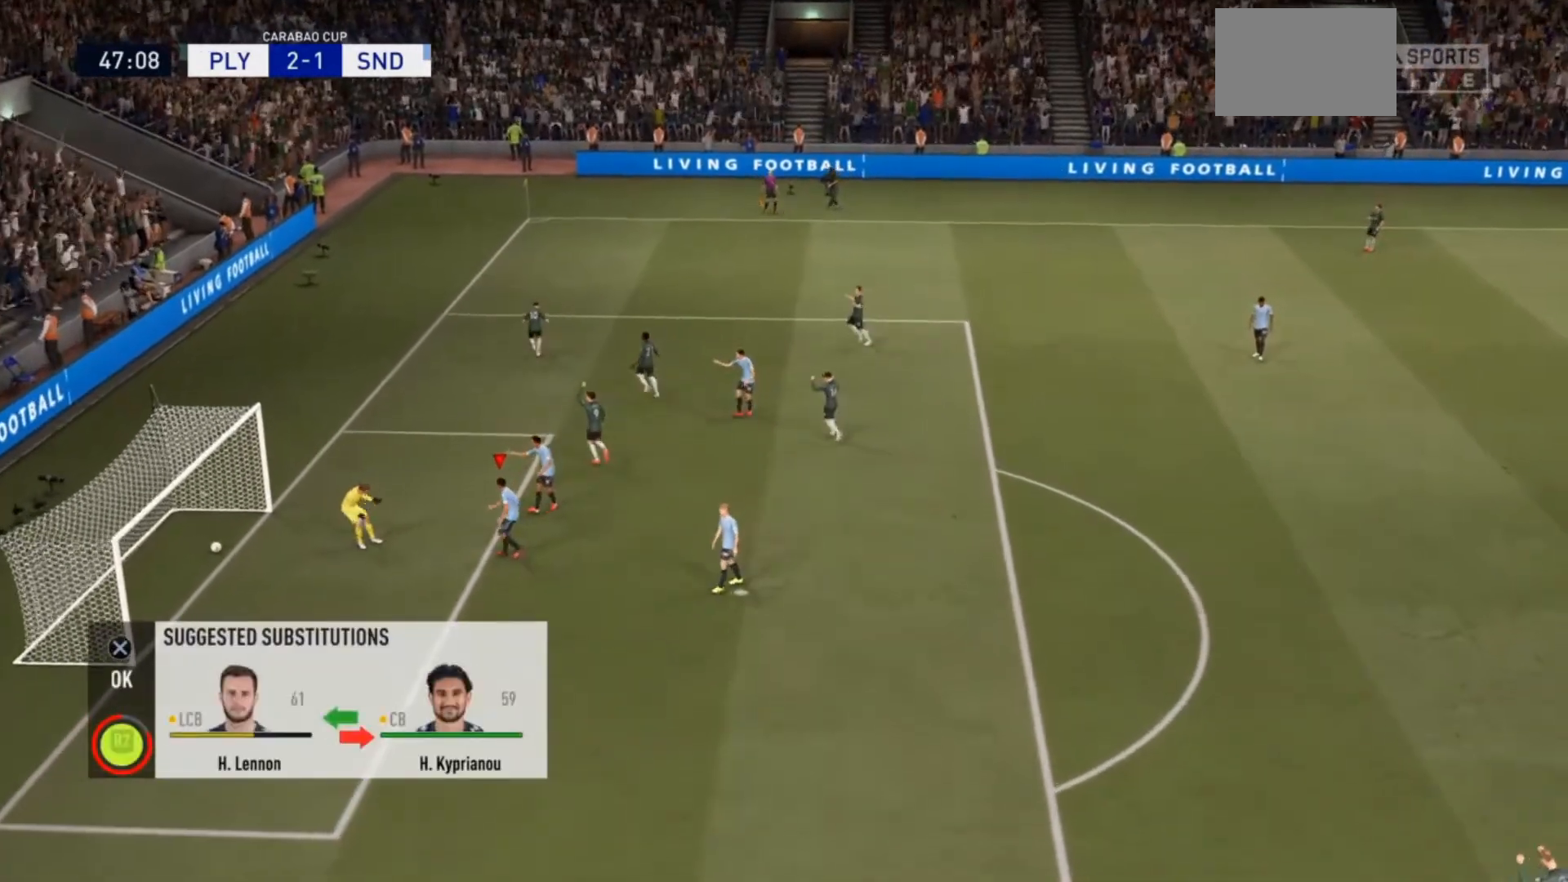
{"buttons": ["R2"], "left_stick": "center", "right_stick": "center", "events": []}
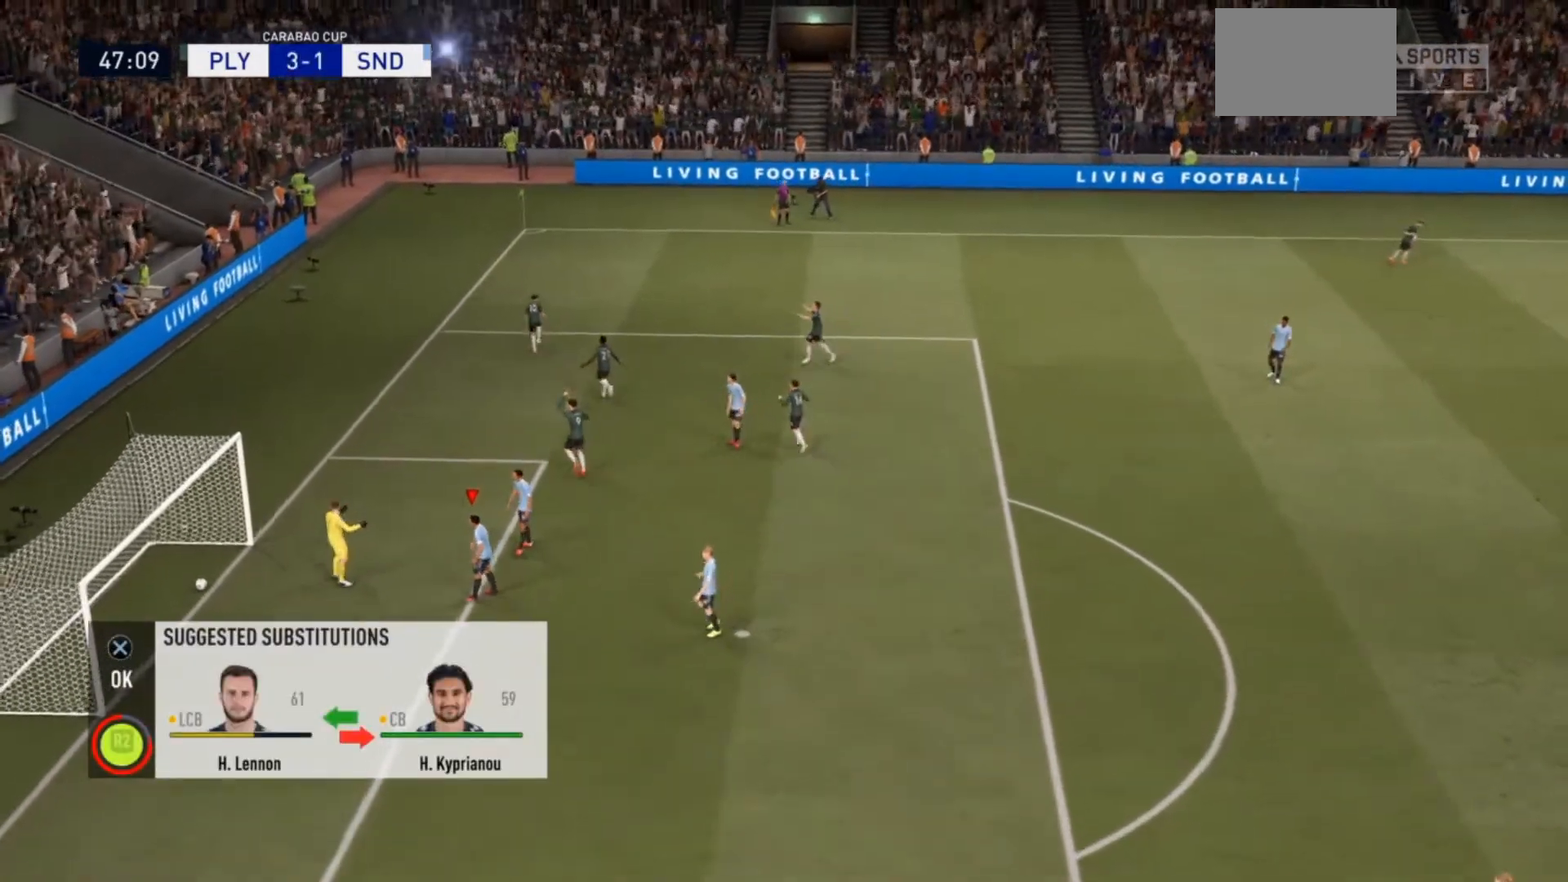
{"buttons": ["R2"], "left_stick": "center", "right_stick": "center", "events": [[133, "right_stick", "right"], [333, "right_stick", "center"], [367, "CROSS", "down"], [500, "CROSS", "up"]]}
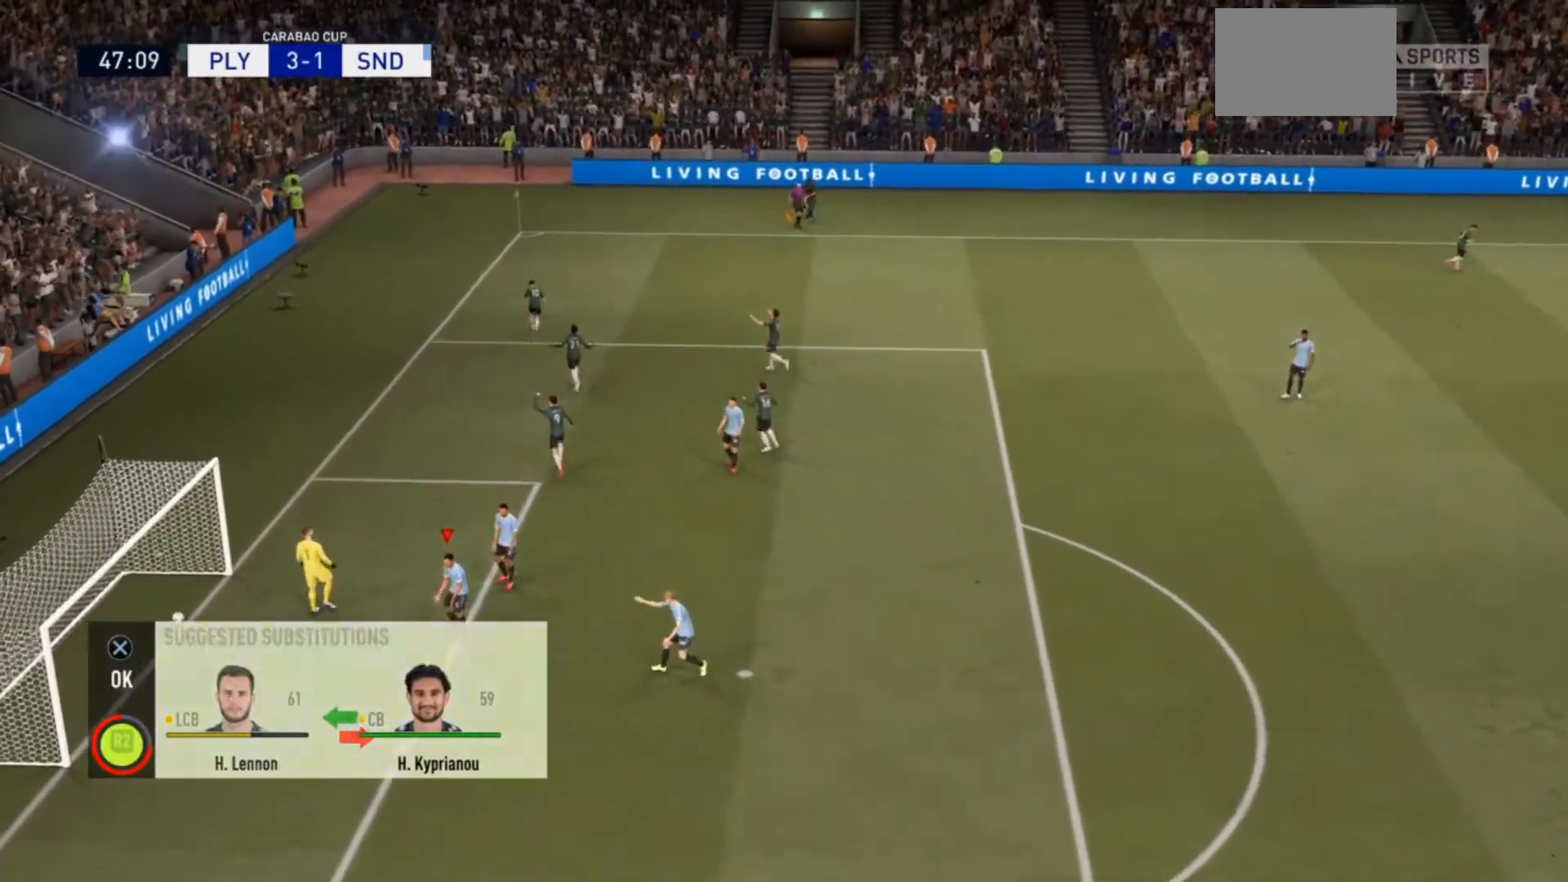
{"buttons": [], "left_stick": "center", "right_stick": "center", "events": [[233, "R2", "up"]]}
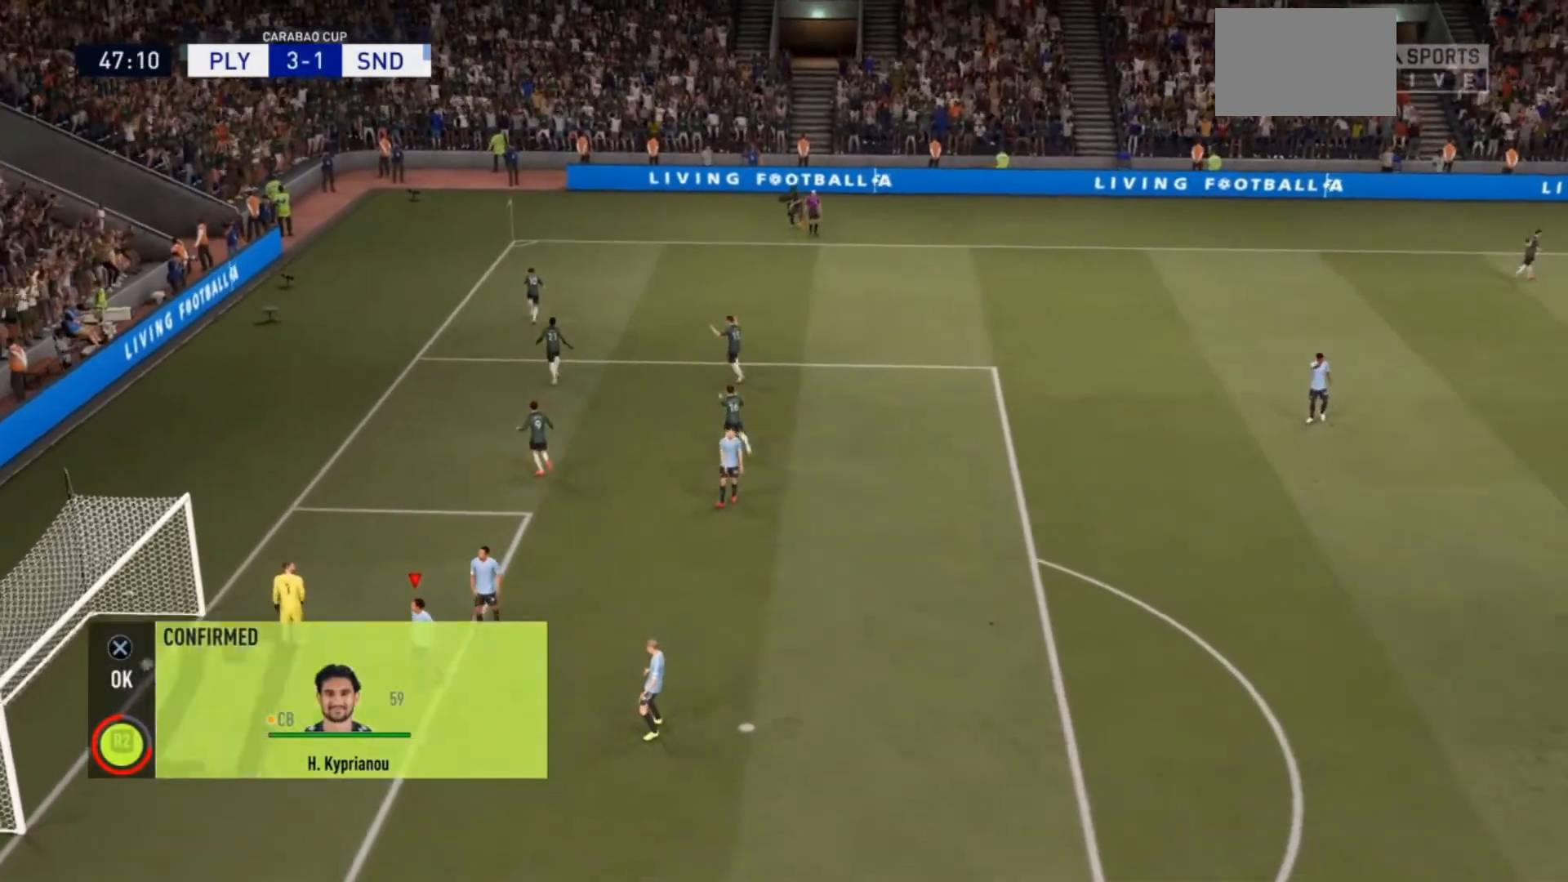
{"buttons": [], "left_stick": "center", "right_stick": "center", "events": []}
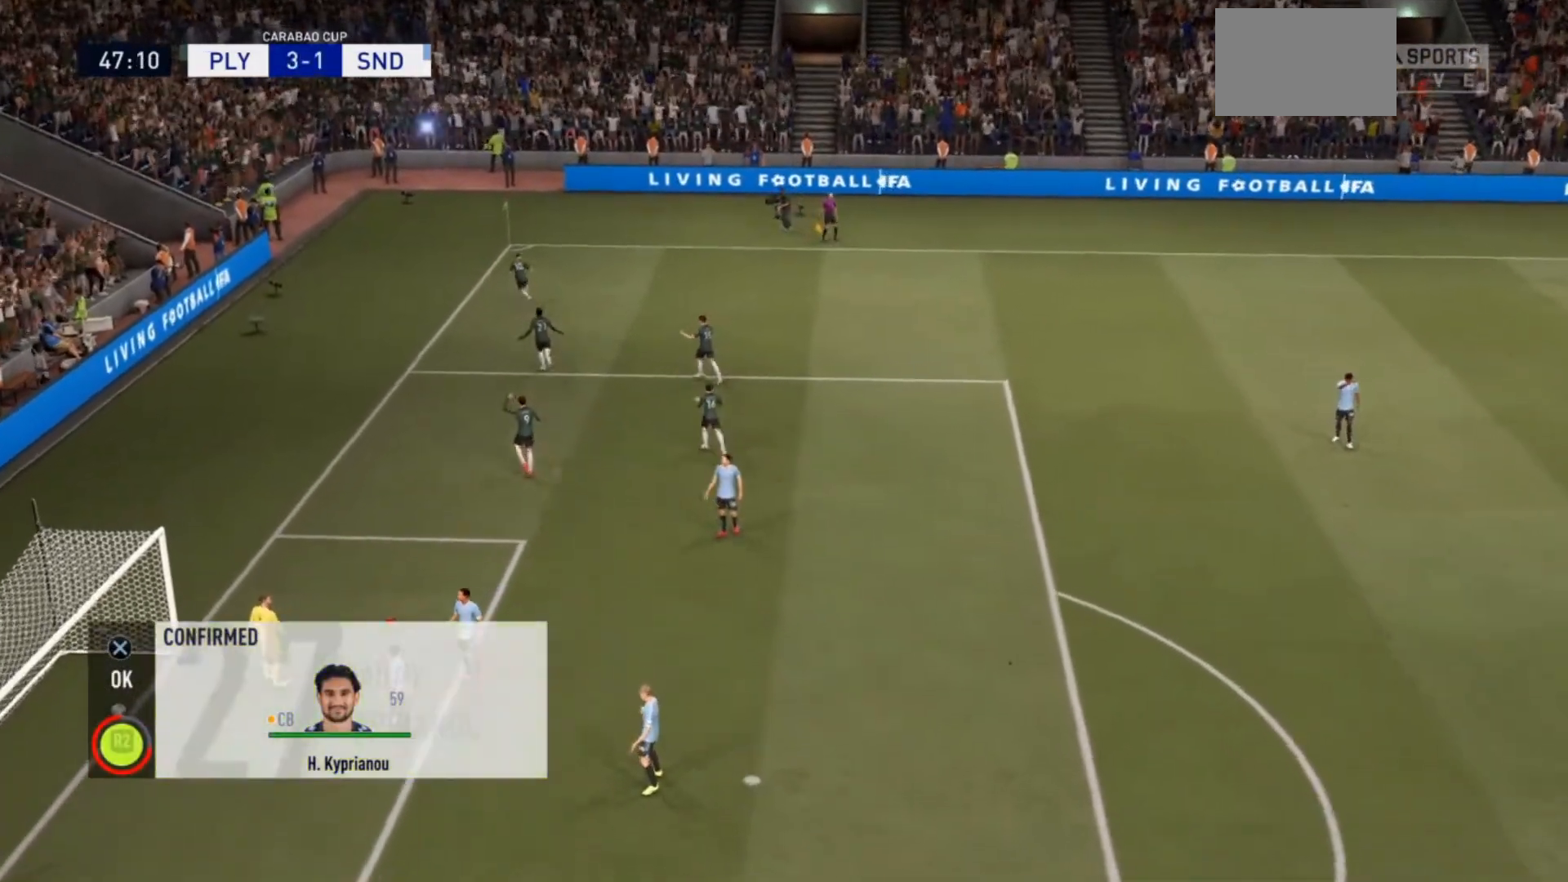
{"buttons": [], "left_stick": "center", "right_stick": "center", "events": []}
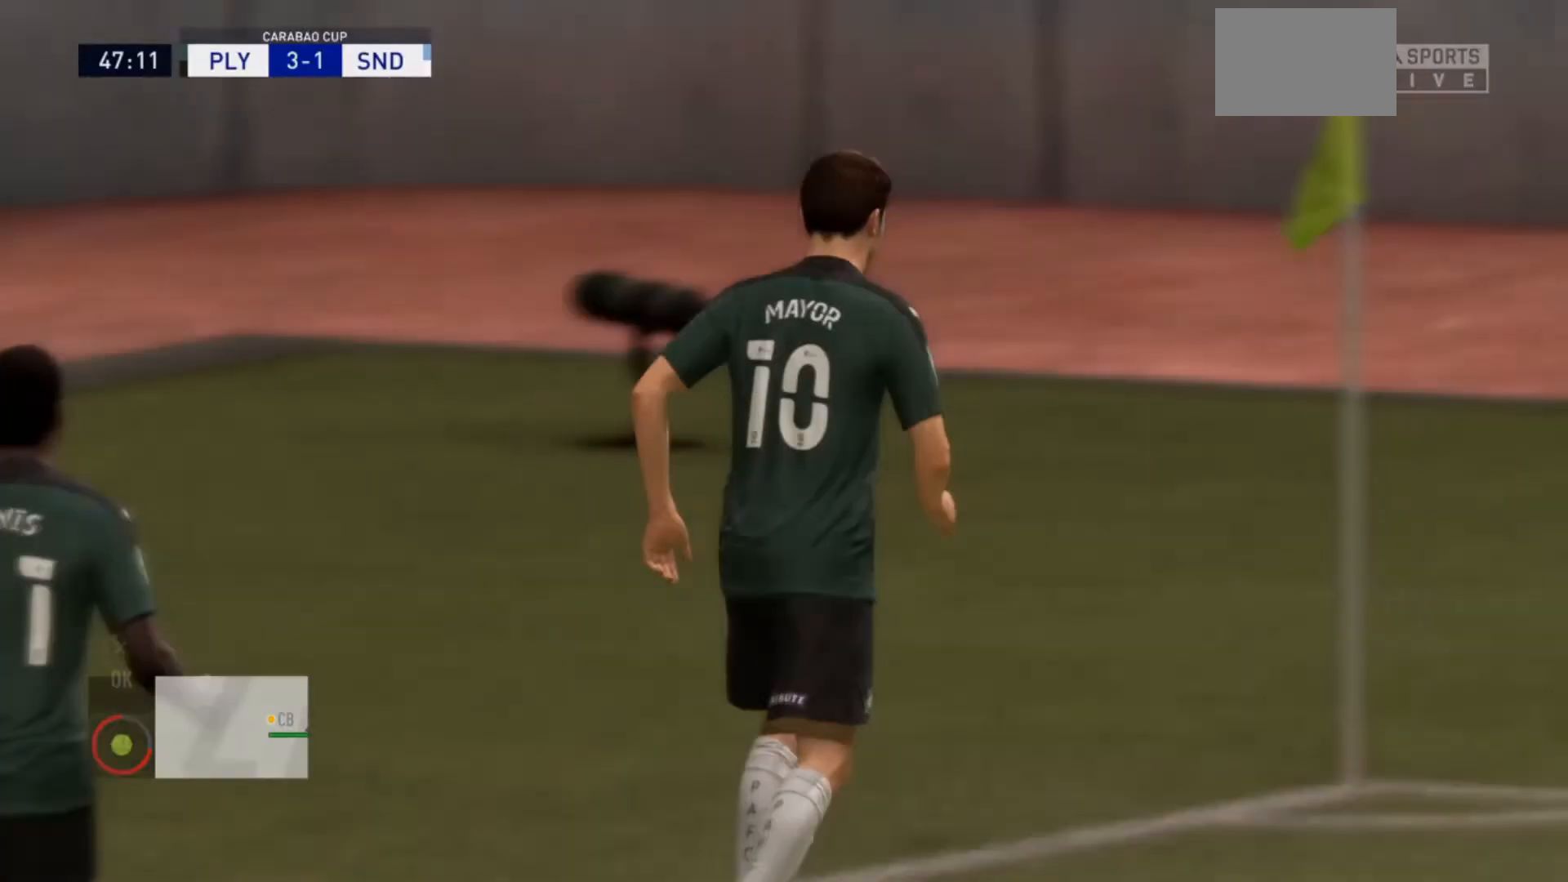
{"buttons": [], "left_stick": "center", "right_stick": "center", "events": []}
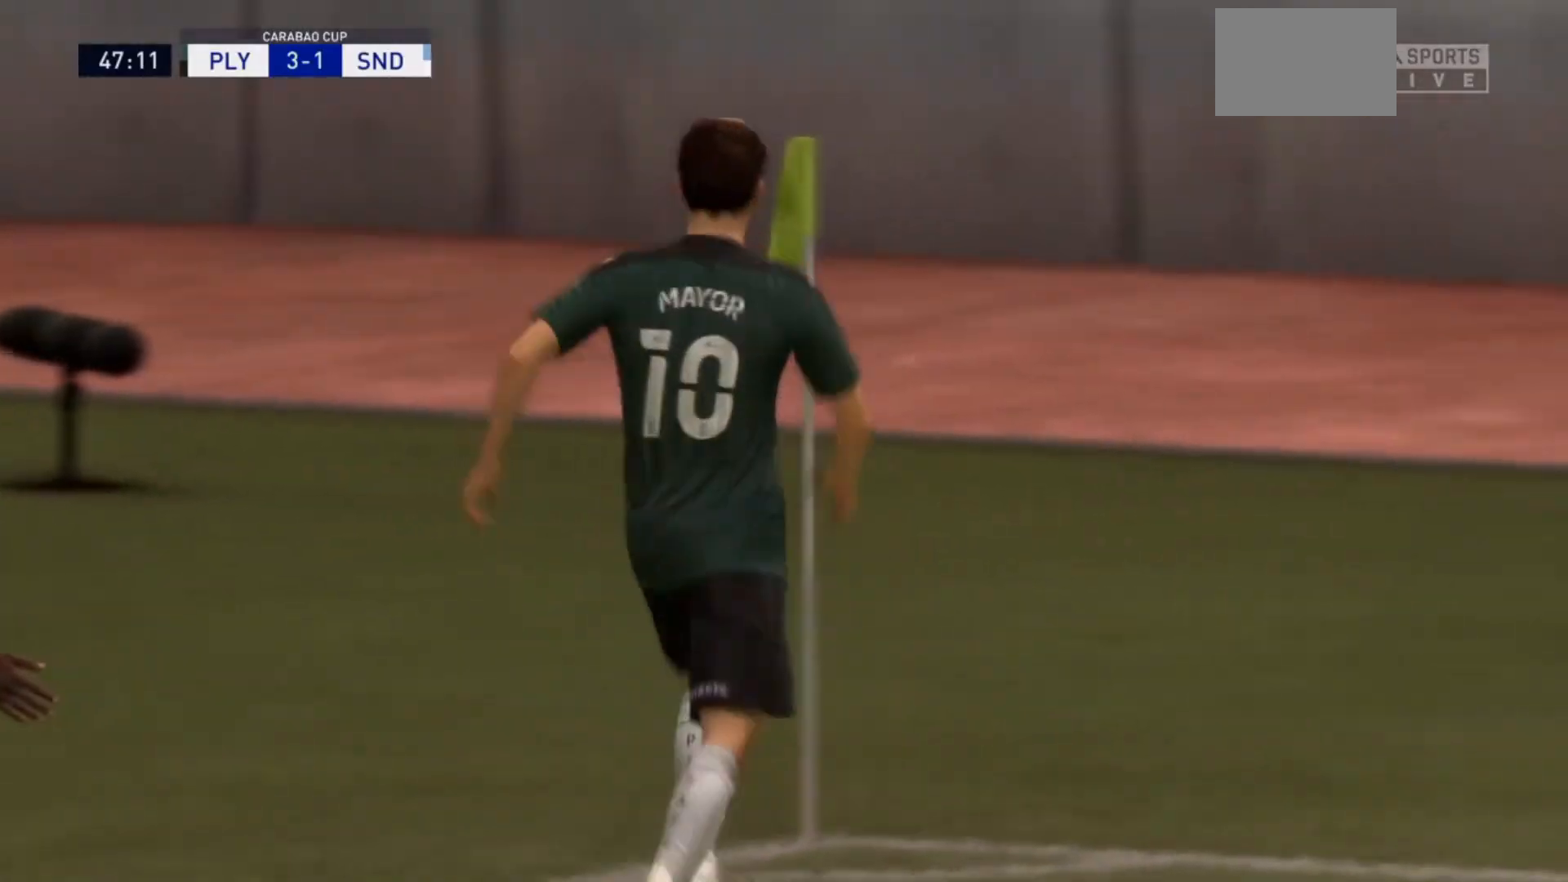
{"buttons": [], "left_stick": "center", "right_stick": "center", "events": []}
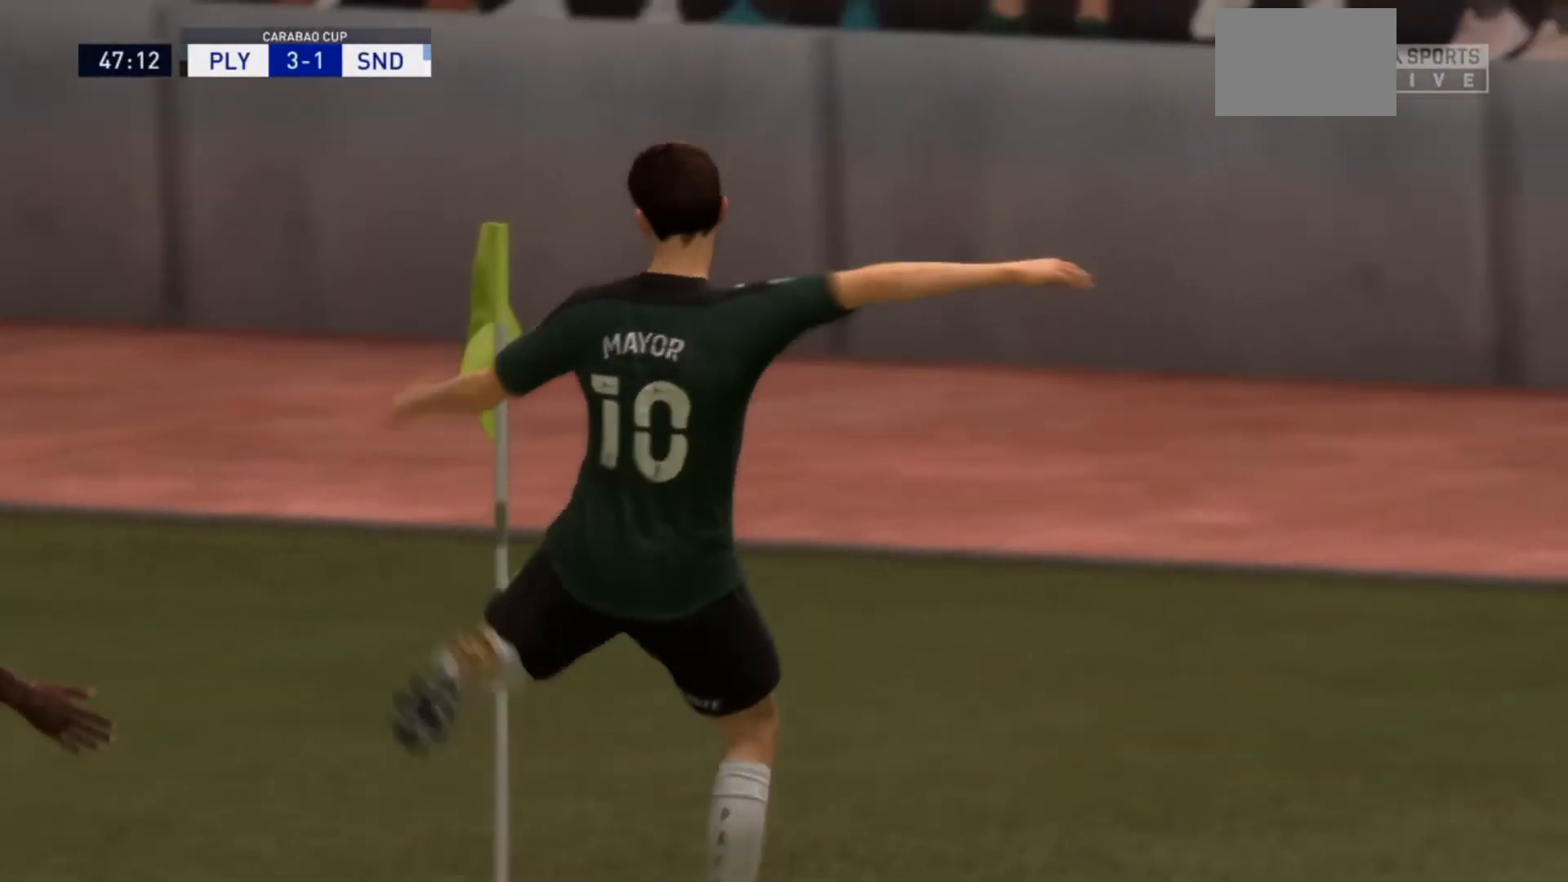
{"buttons": [], "left_stick": "center", "right_stick": "center", "events": []}
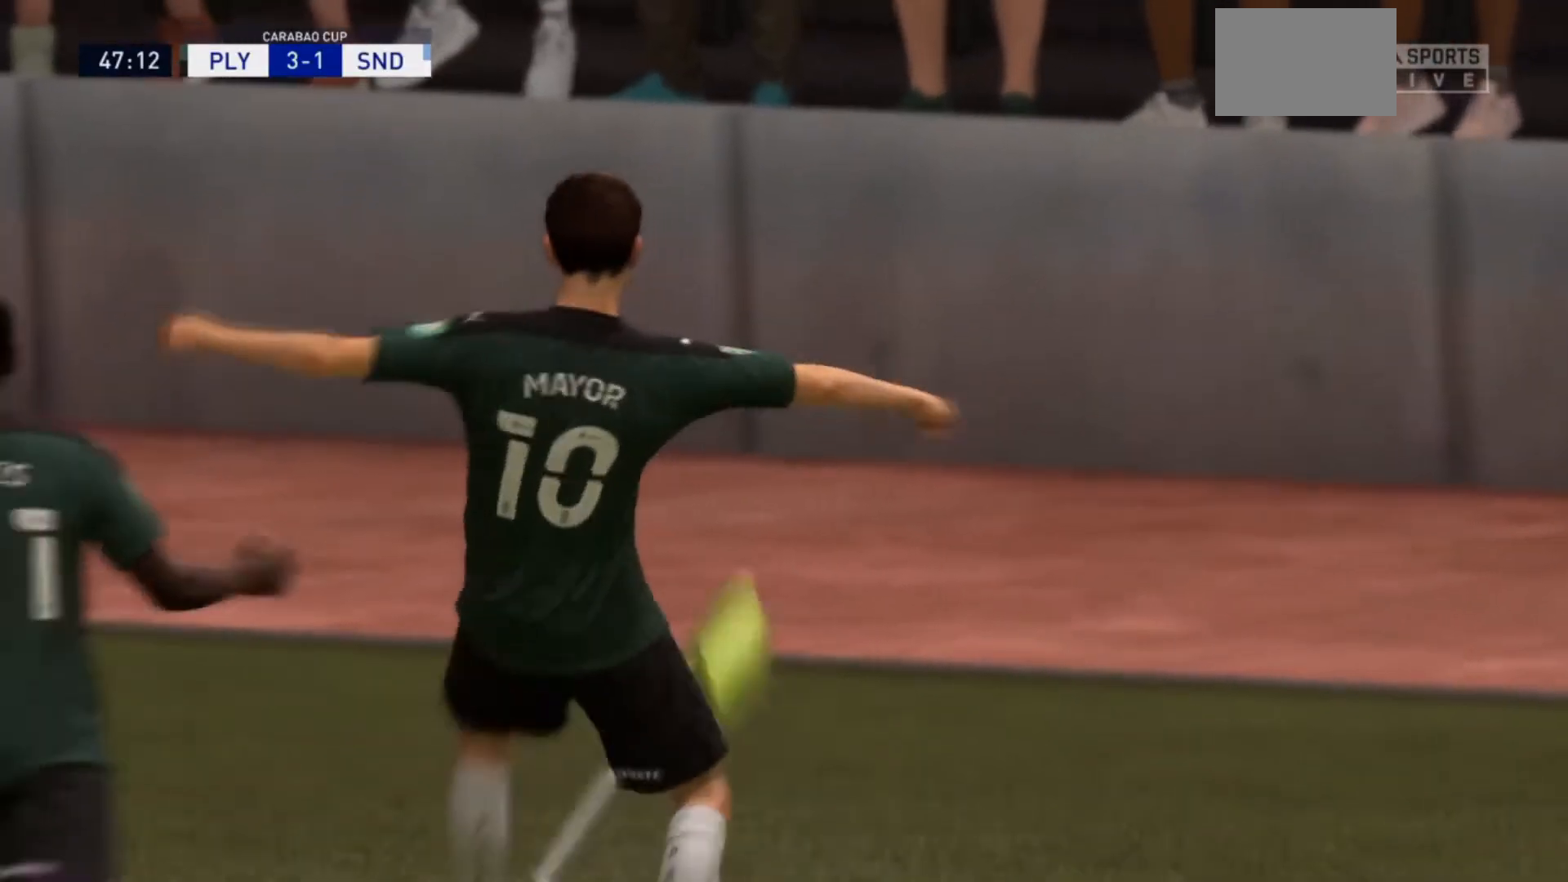
{"buttons": [], "left_stick": "center", "right_stick": "center", "events": []}
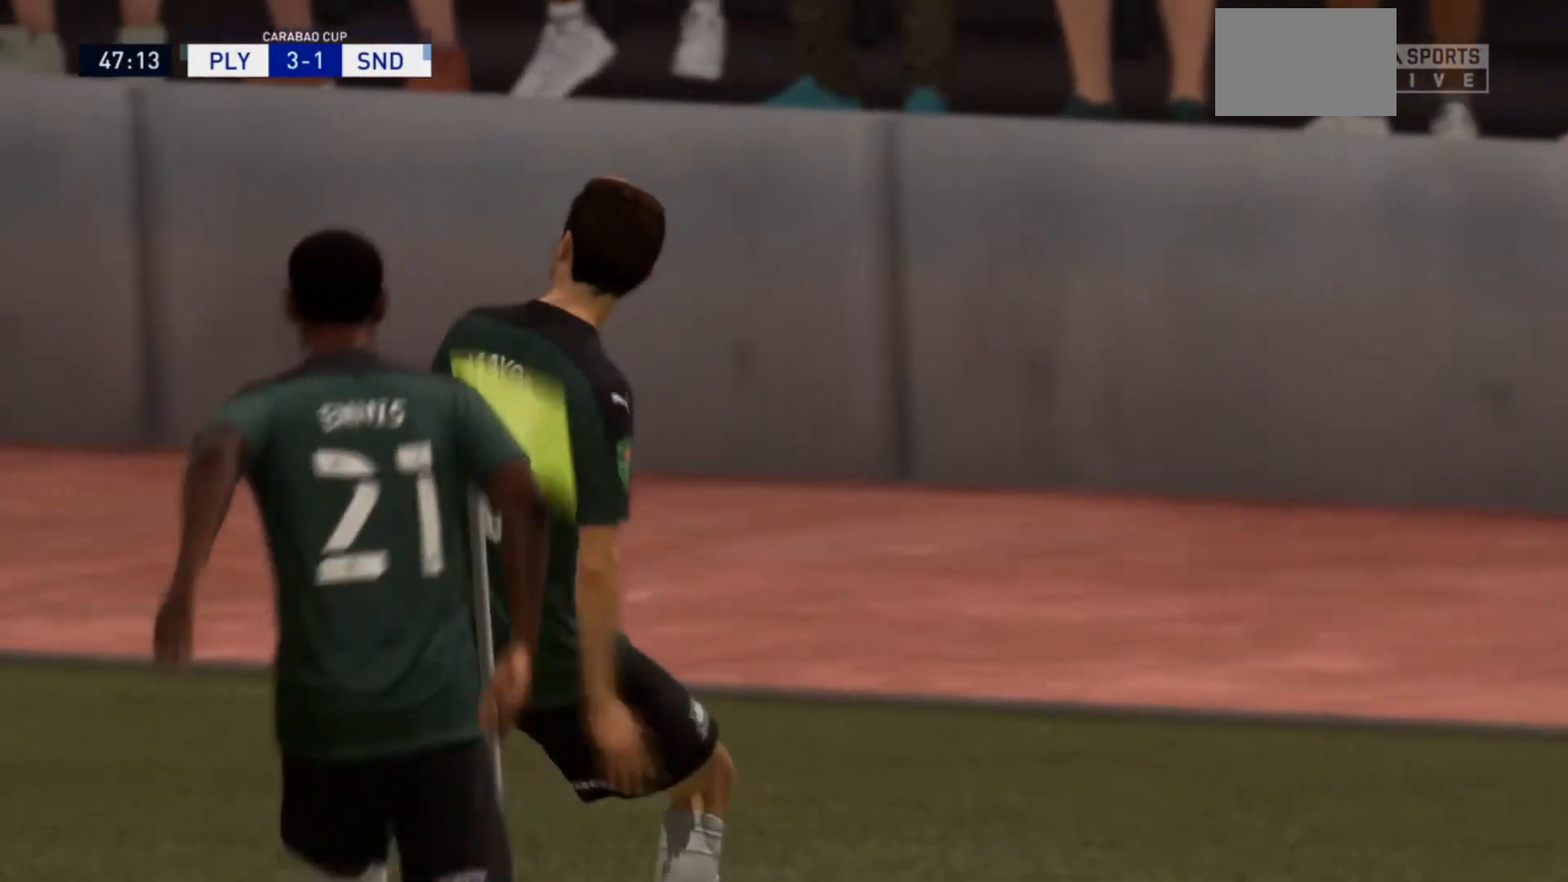
{"buttons": [], "left_stick": "center", "right_stick": "center", "events": []}
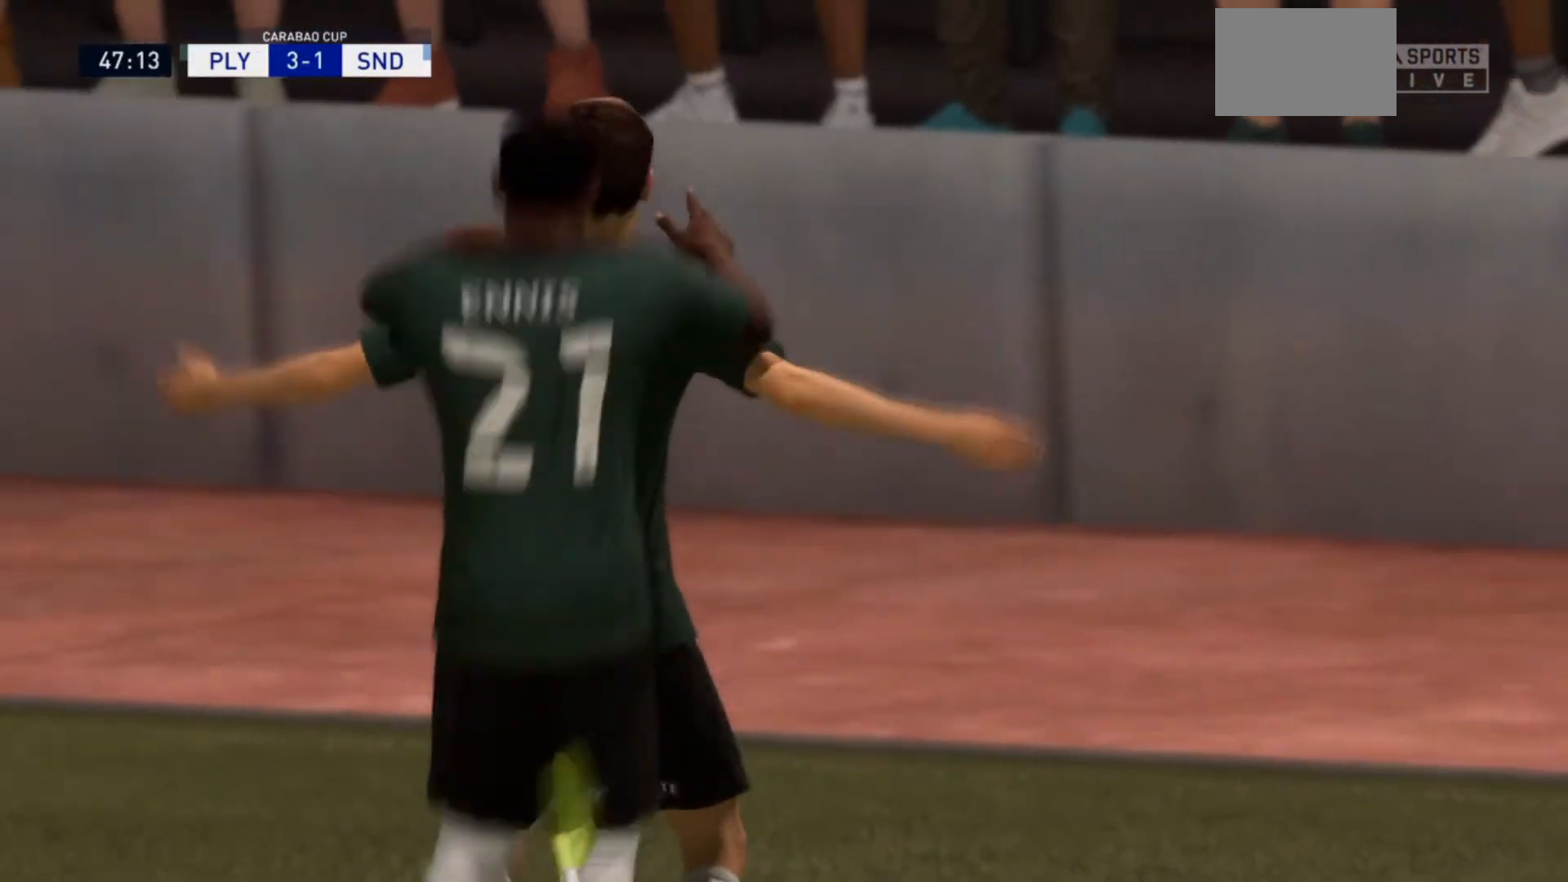
{"buttons": ["CROSS"], "left_stick": "center", "right_stick": "center", "events": [[500, "CROSS", "down"]]}
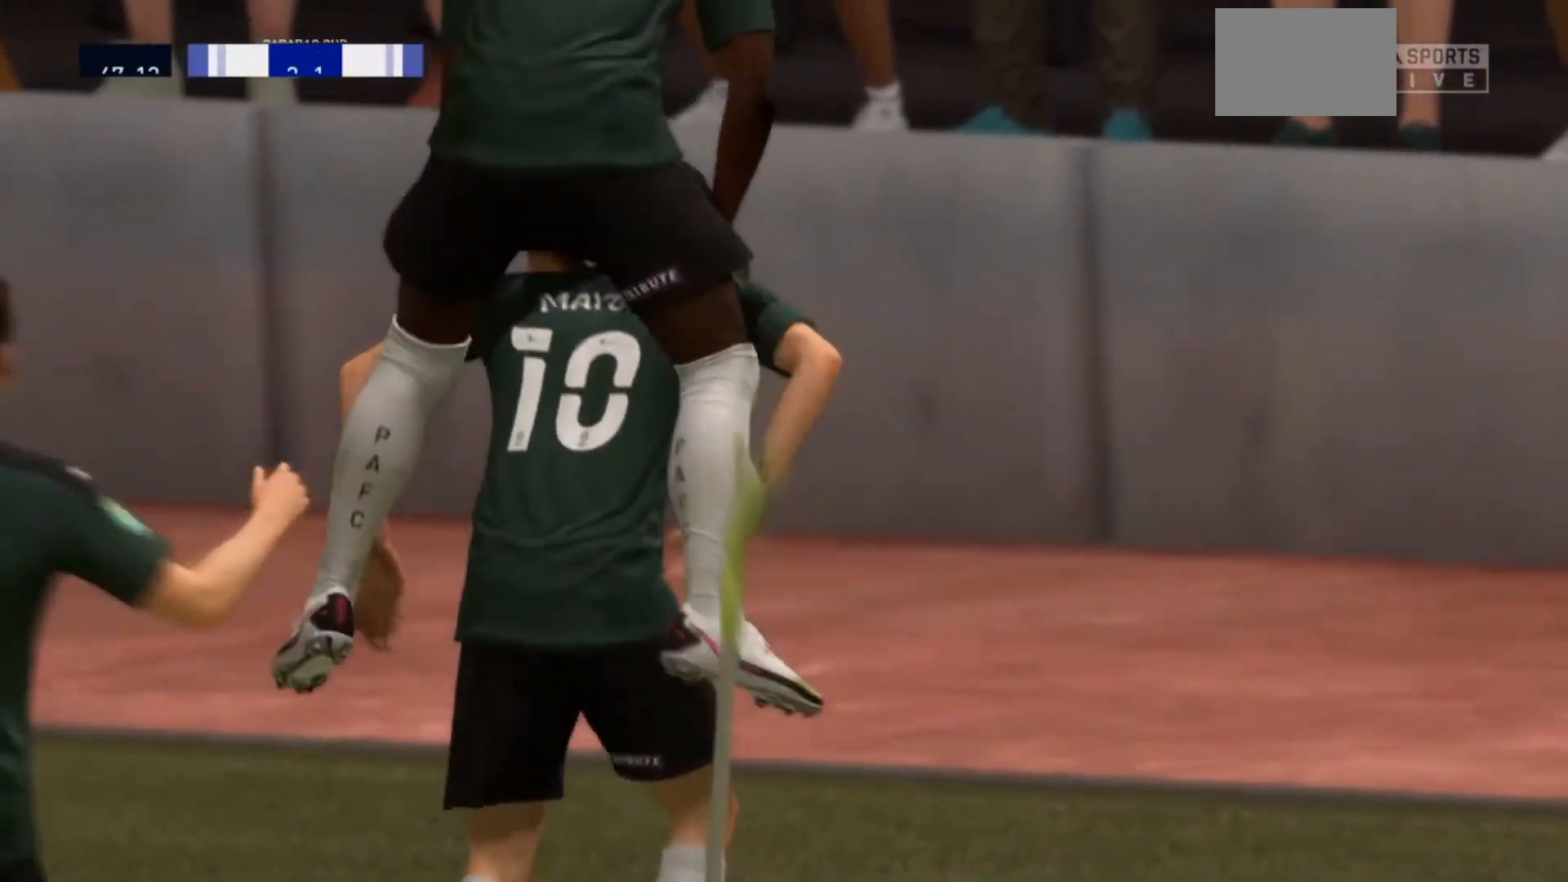
{"buttons": [], "left_stick": "center", "right_stick": "center", "events": [[200, "CROSS", "up"]]}
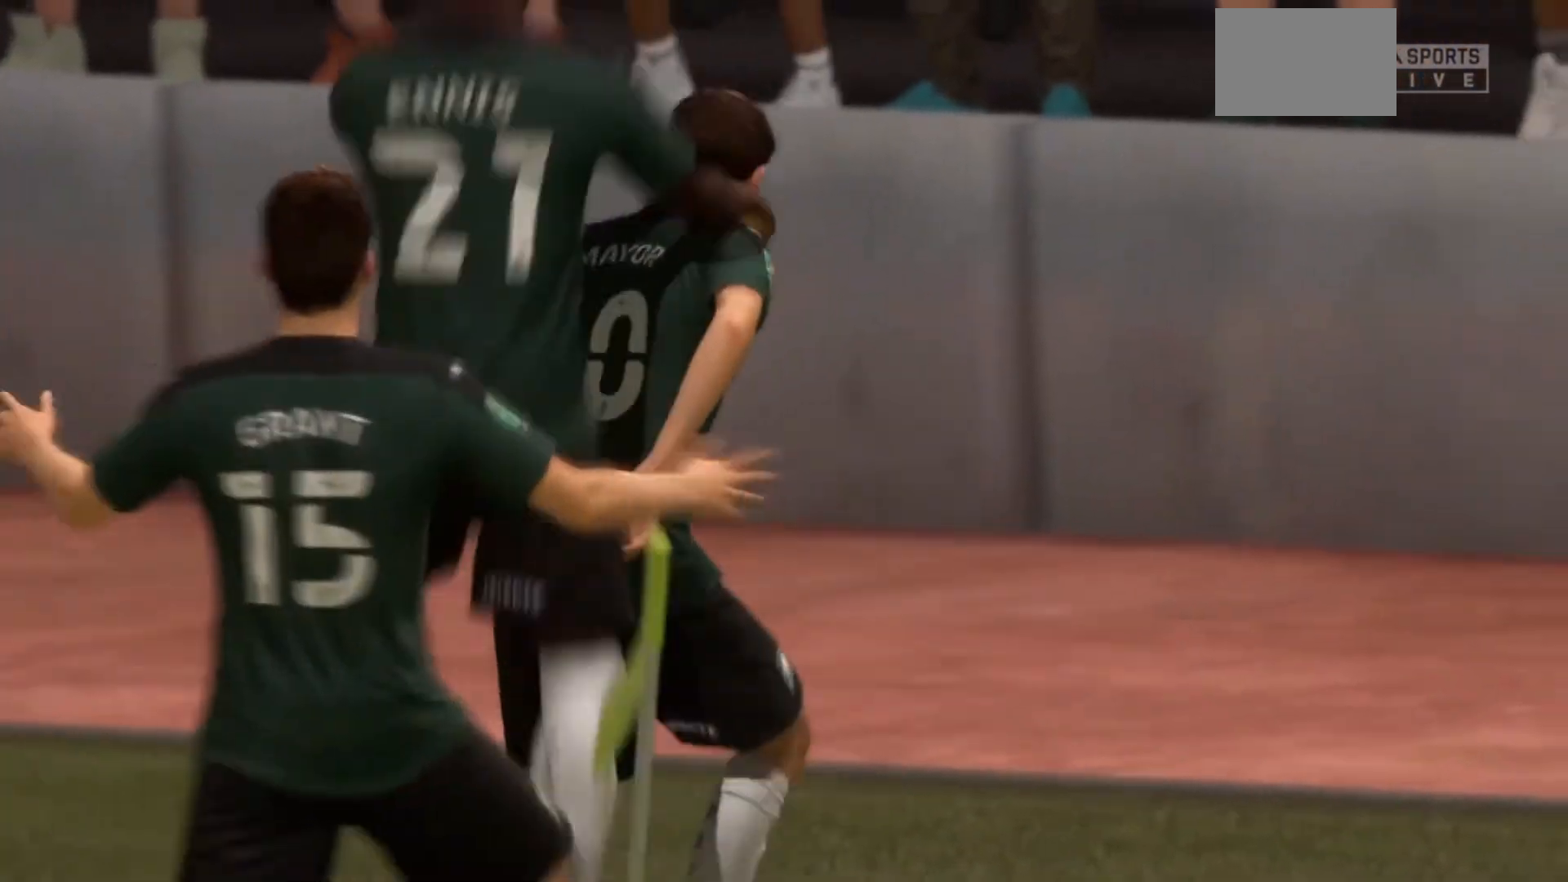
{"buttons": ["CROSS"], "left_stick": "center", "right_stick": "center", "events": [[467, "CROSS", "down"]]}
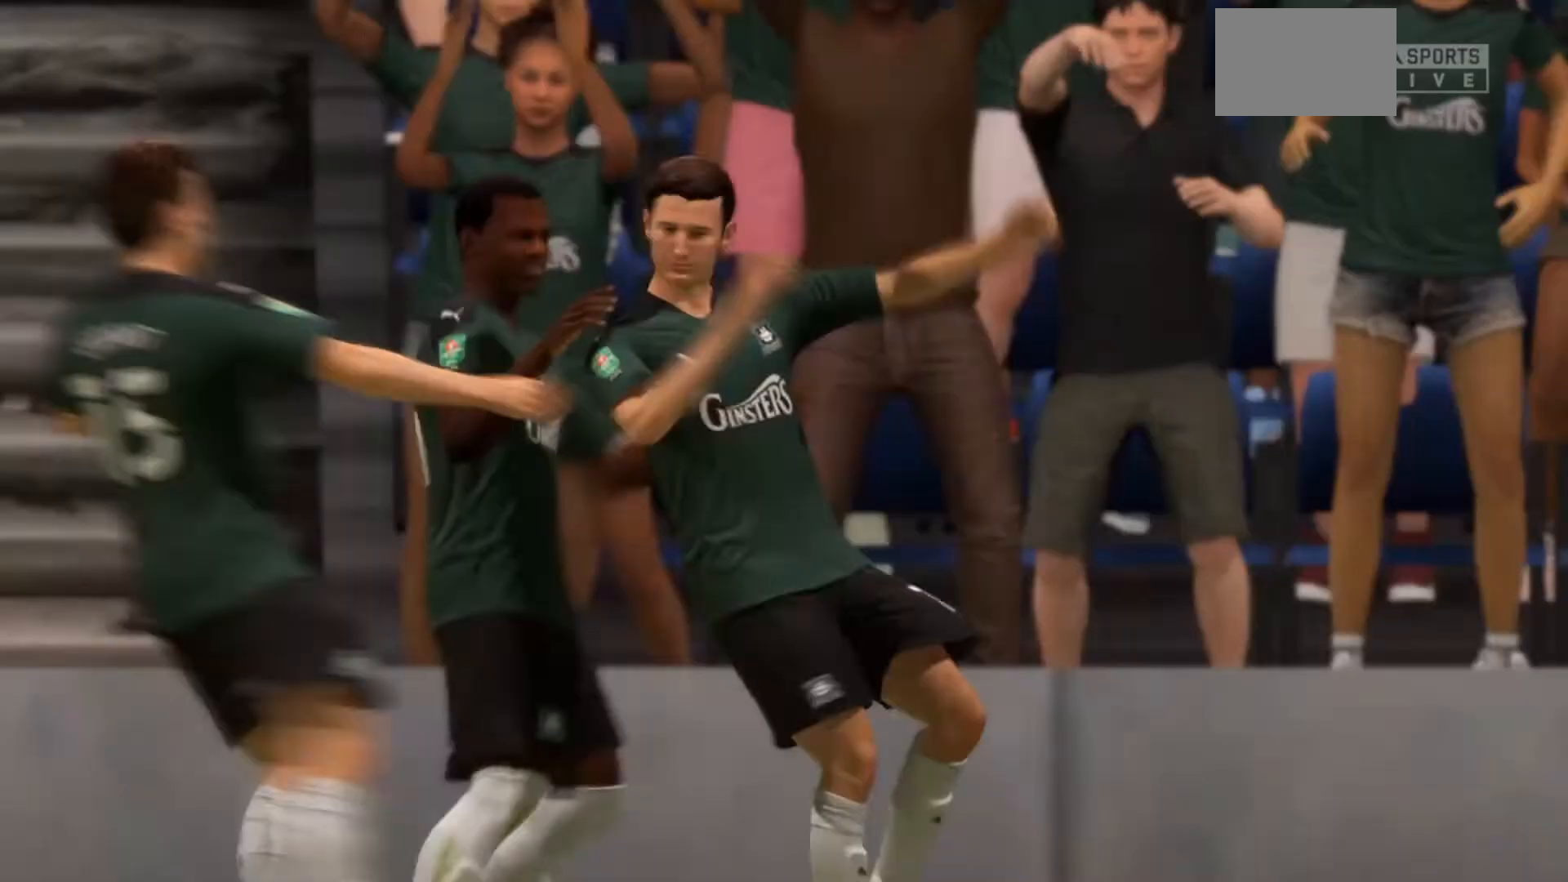
{"buttons": [], "left_stick": "center", "right_stick": "center", "events": [[200, "CROSS", "up"]]}
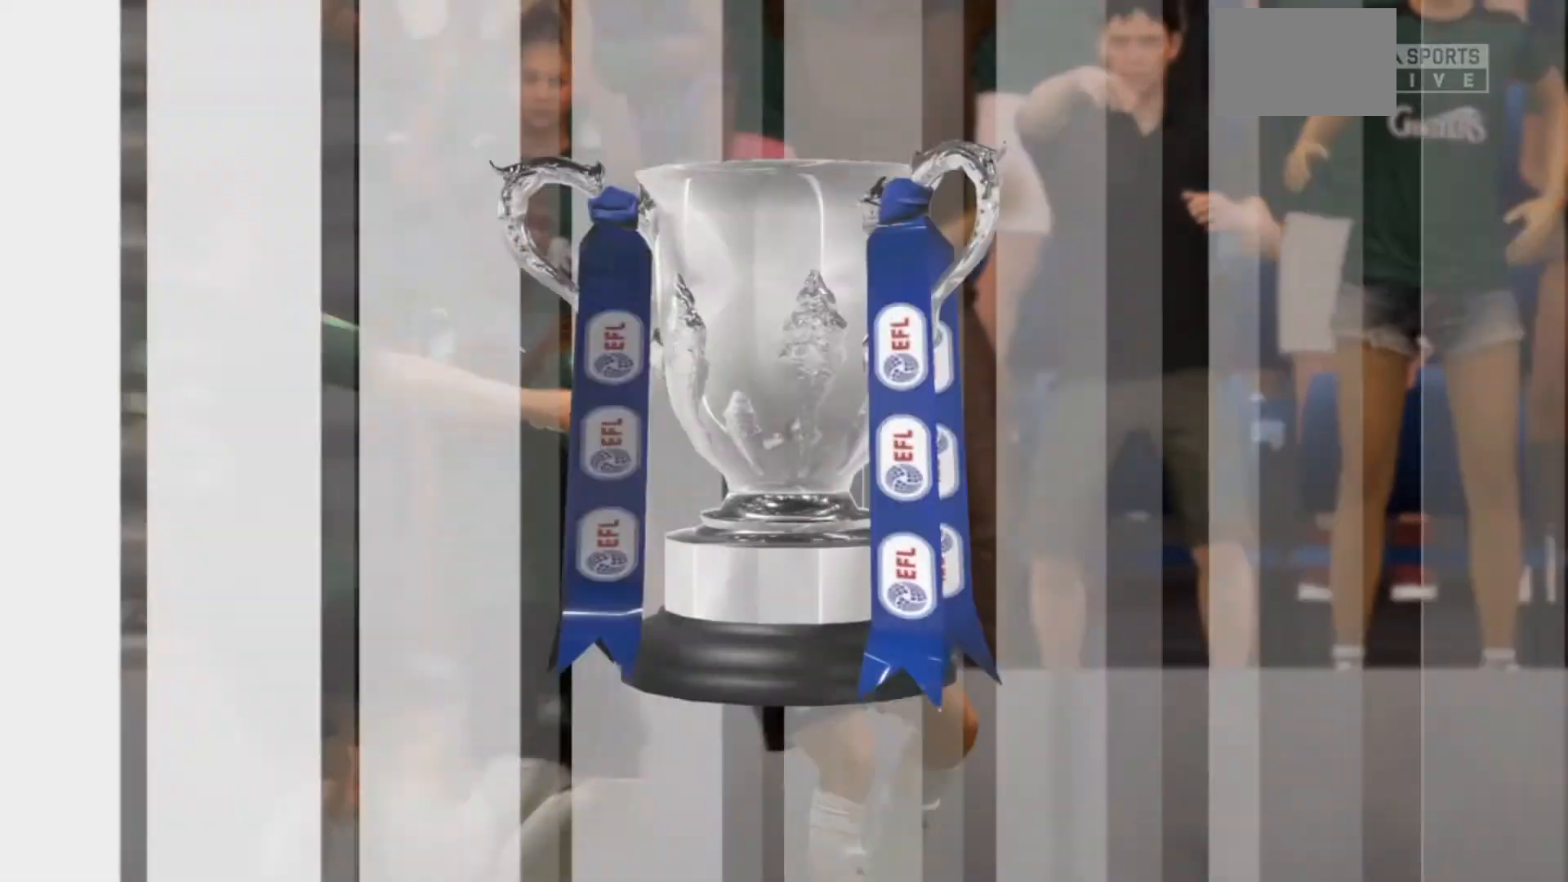
{"buttons": [], "left_stick": "center", "right_stick": "center", "events": []}
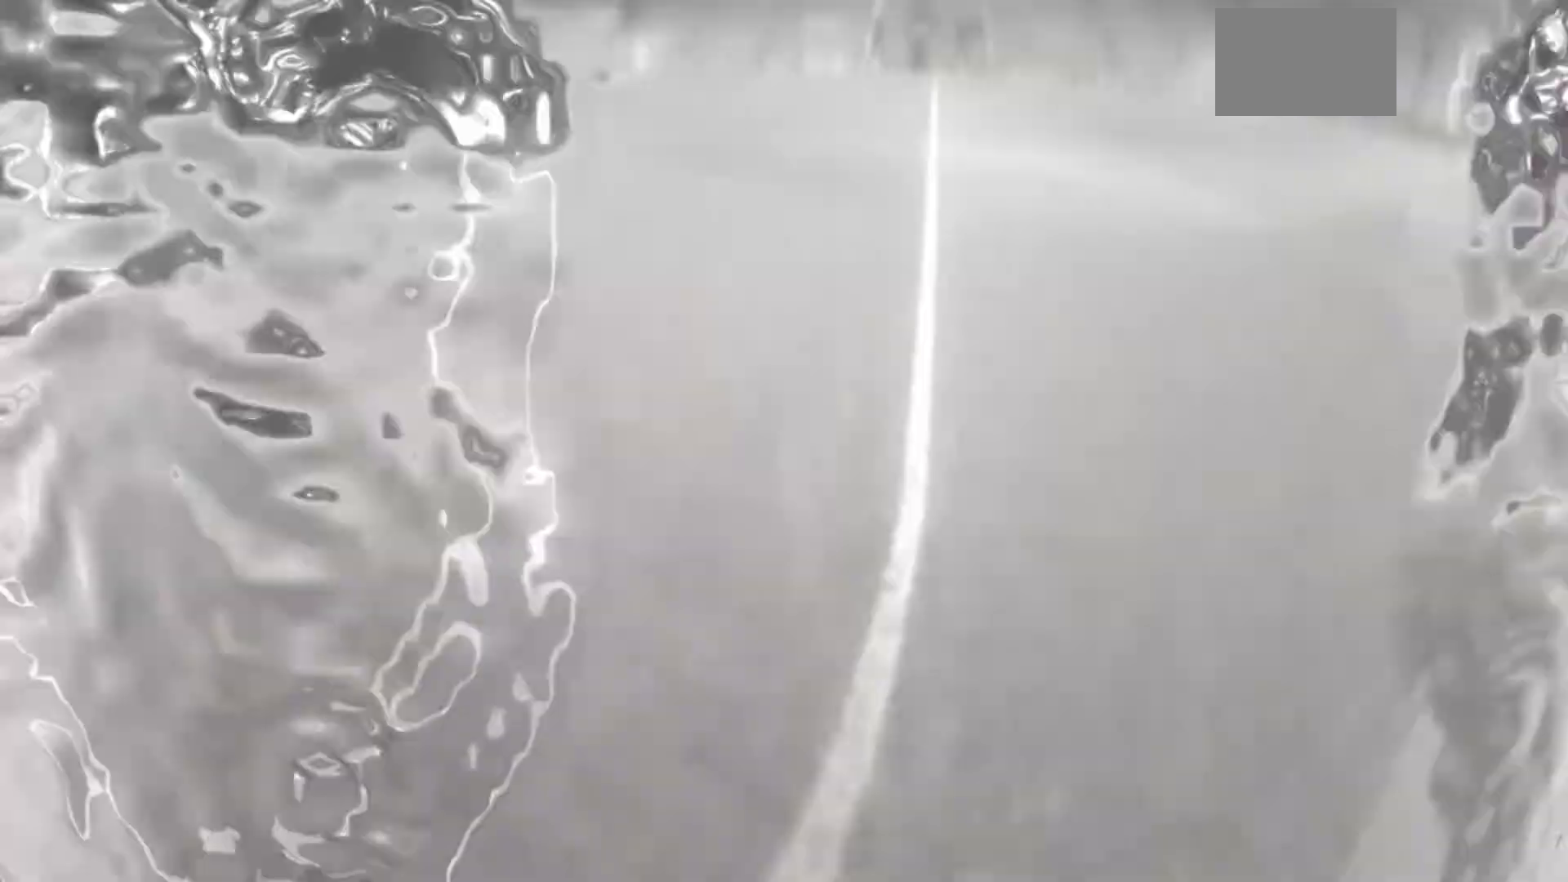
{"buttons": [], "left_stick": "center", "right_stick": "center", "events": []}
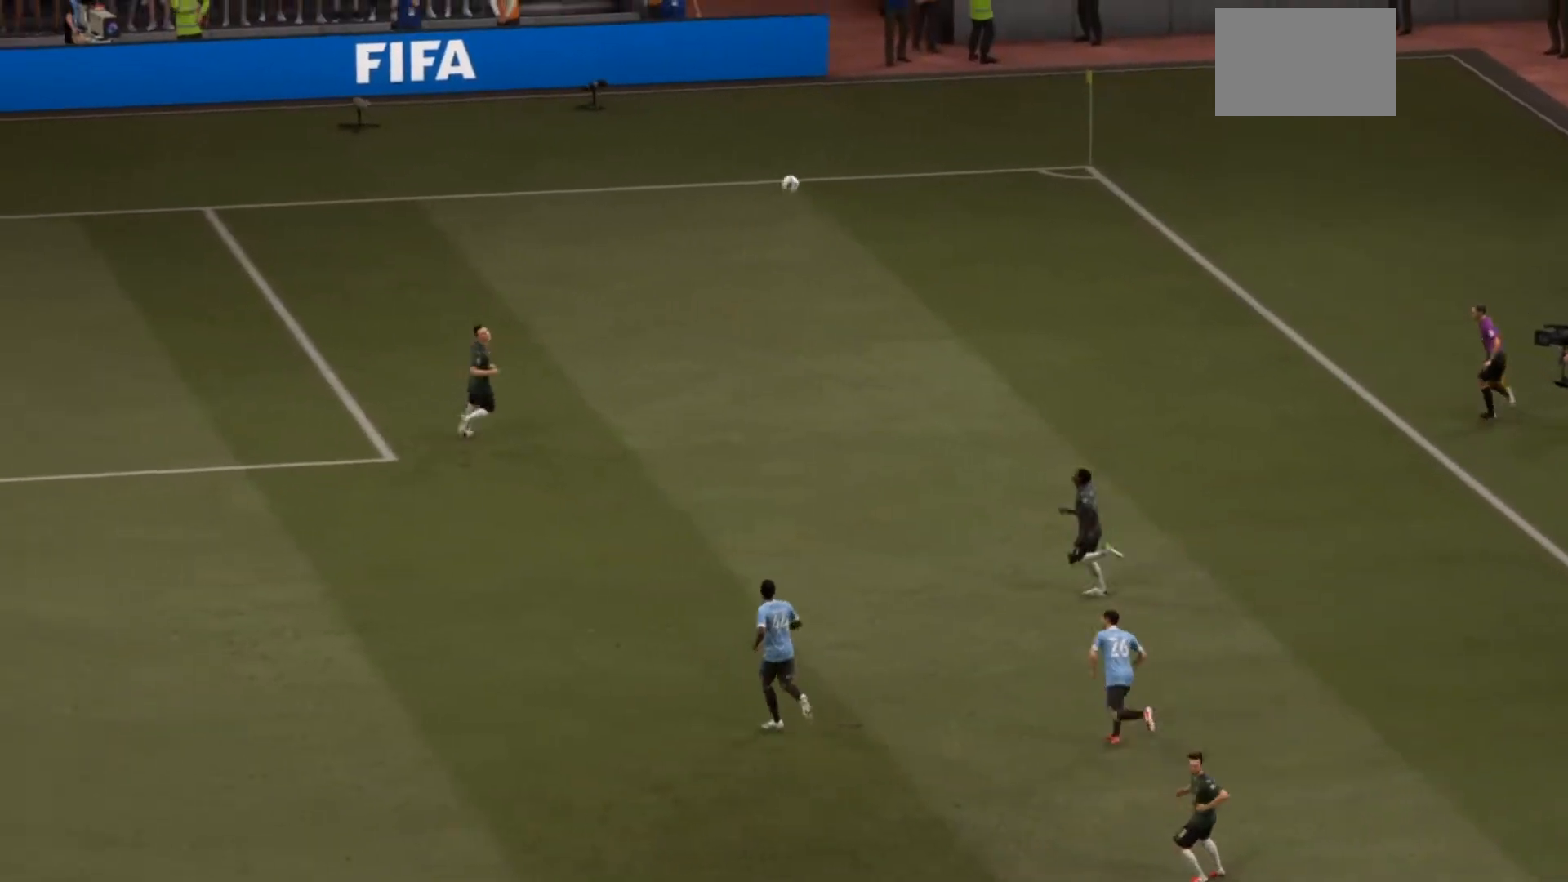
{"buttons": ["CROSS"], "left_stick": "center", "right_stick": "center", "events": [[467, "CROSS", "down"]]}
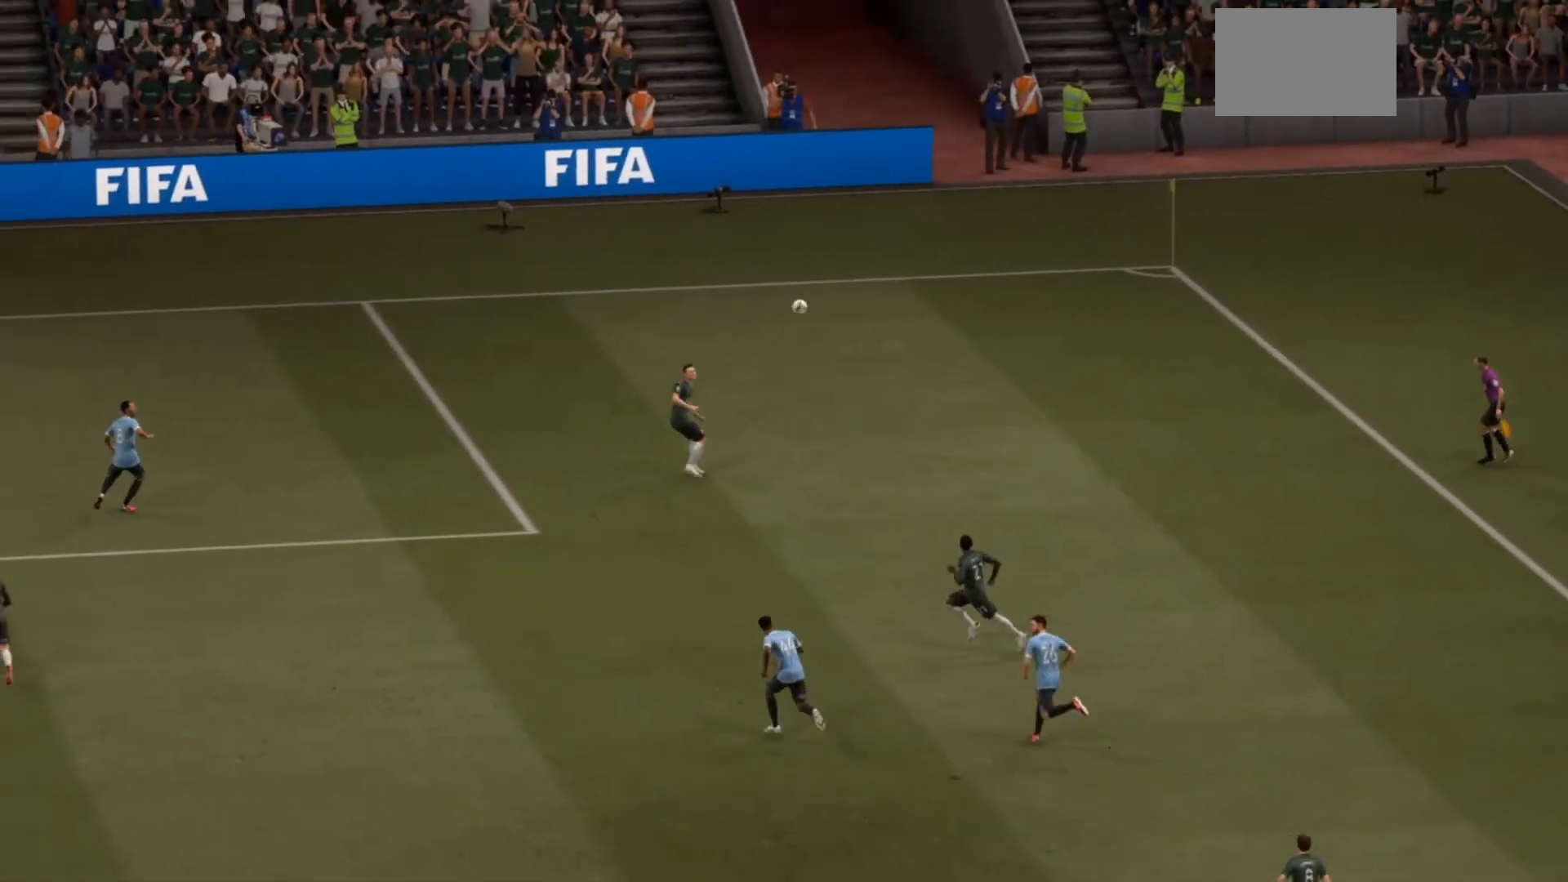
{"buttons": [], "left_stick": "center", "right_stick": "center", "events": [[167, "CROSS", "up"]]}
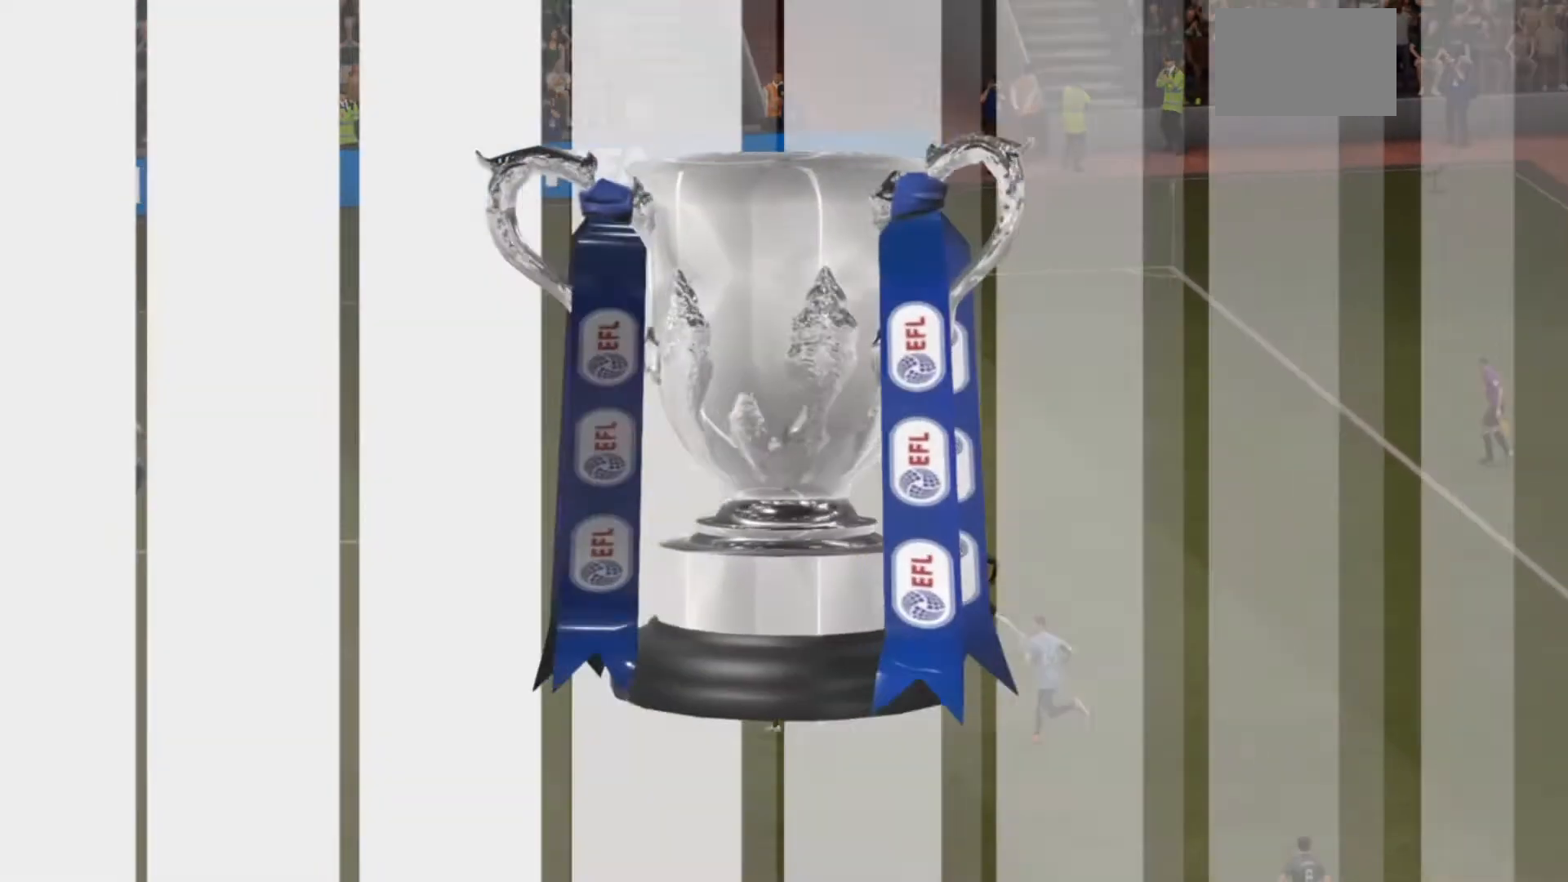
{"buttons": [], "left_stick": "center", "right_stick": "center", "events": []}